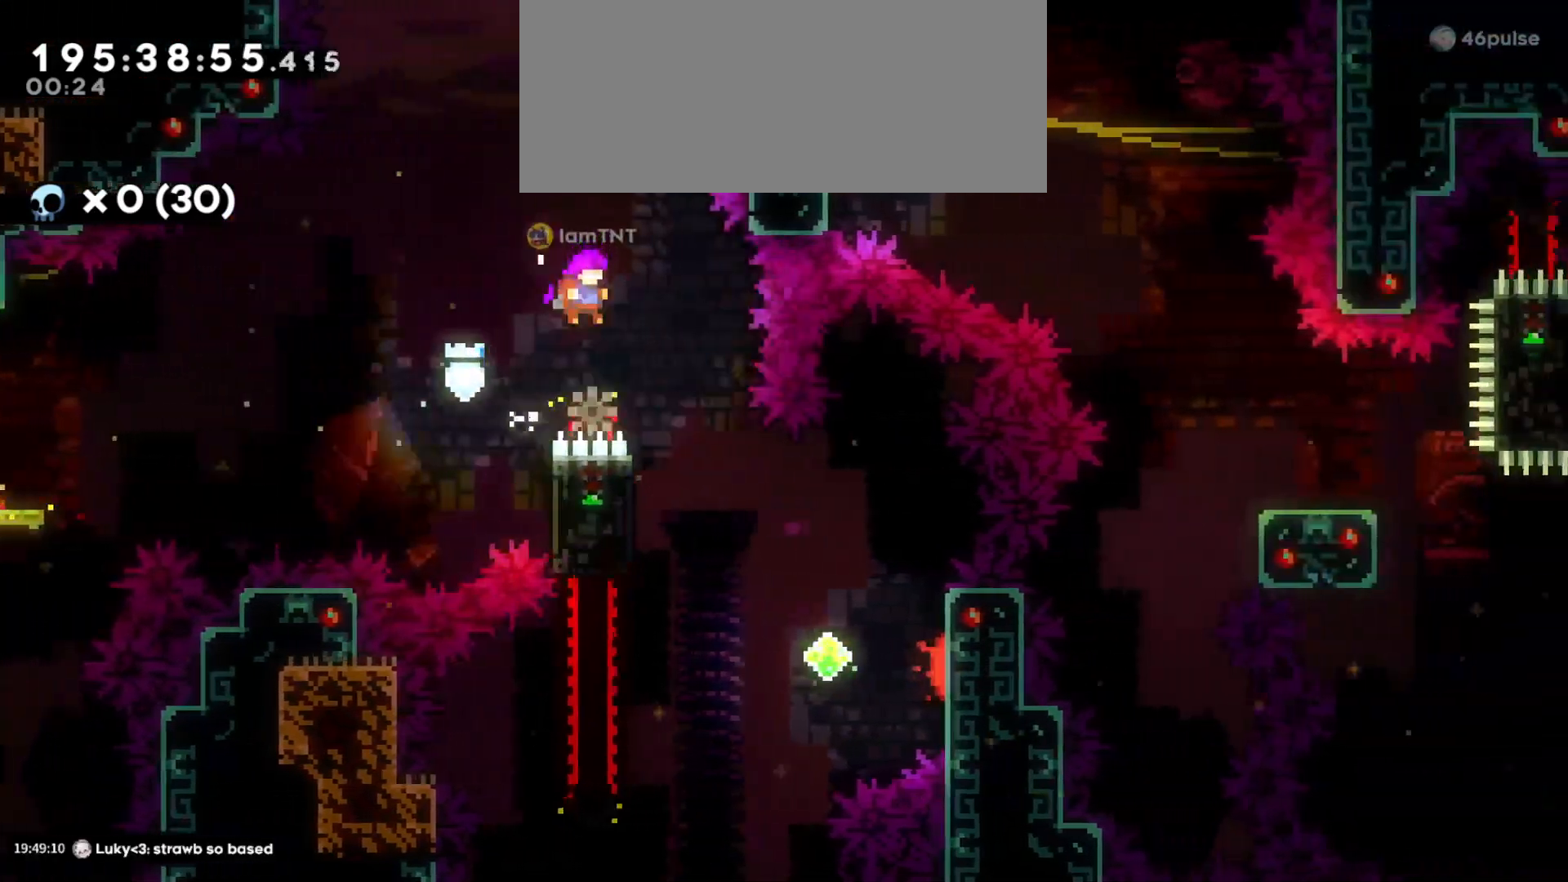
Gameplay with keyboard; each line is a JSON object with the keys held at the frame after it. "events" lists presses ("down") and releases ("up") of "a", "d", "dash", "demo", "grab", "grab2", "jump", "jump2", "s" and "w" between this image and that frame as [ms after this image, input, new state], when the widget could be followed in between. No other keys are recorded. Mouse input is not recorded. Key names are as the overlay labels them; some are game actions (e.g. jump) rather than physical keys.
{"keys": ["a"], "events": [[183, "d", "up"], [450, "a", "down"]]}
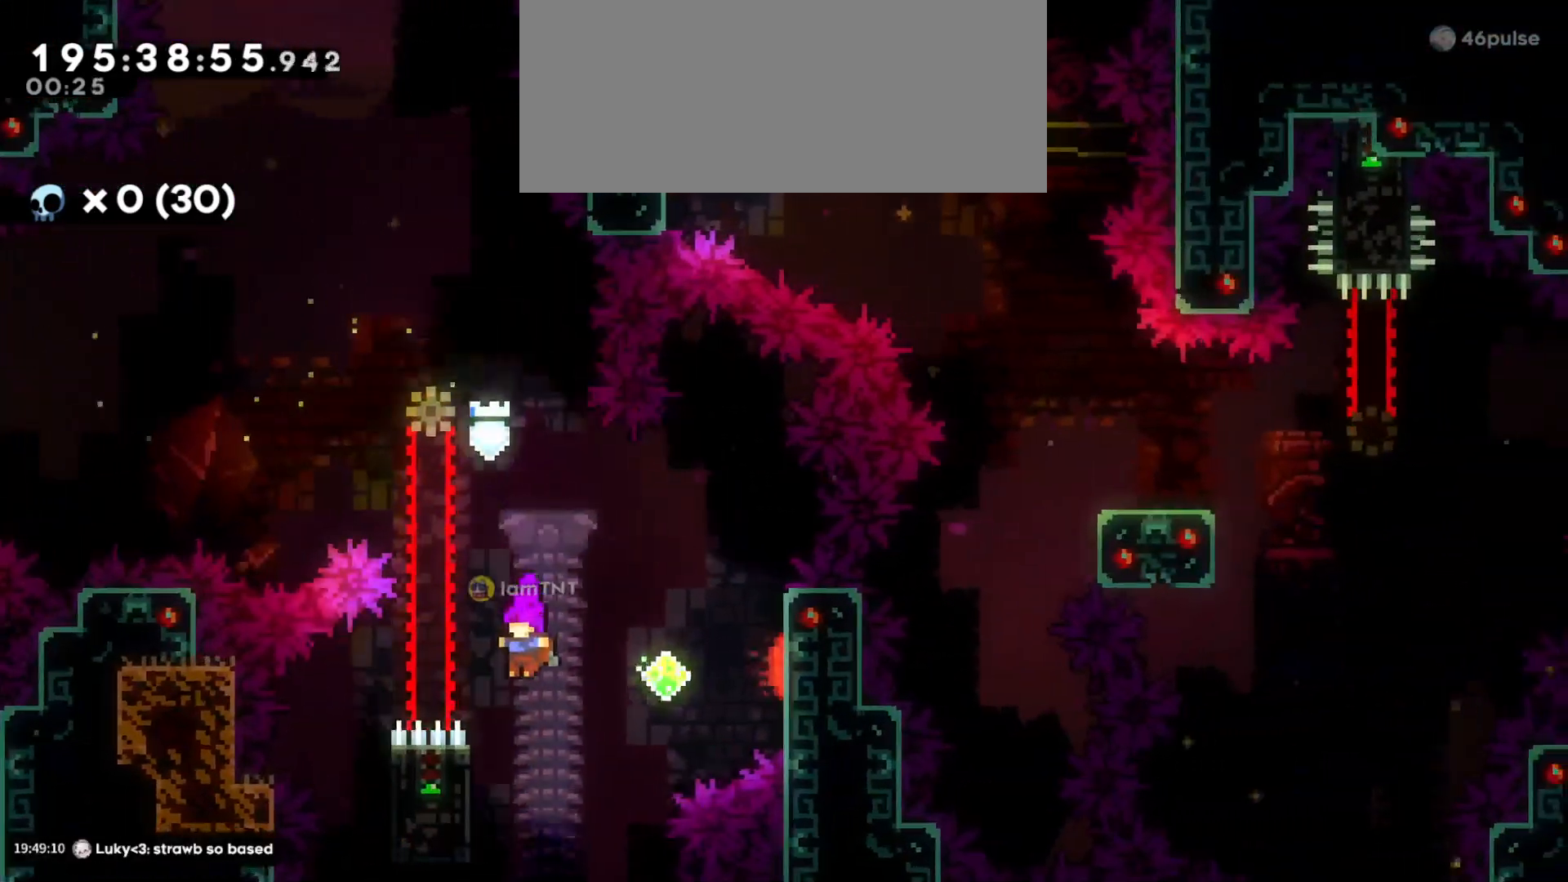
{"keys": ["d"], "events": [[116, "d", "down"], [133, "jump", "down"], [150, "a", "up"], [333, "dash", "down"], [366, "jump", "up"], [500, "dash", "up"]]}
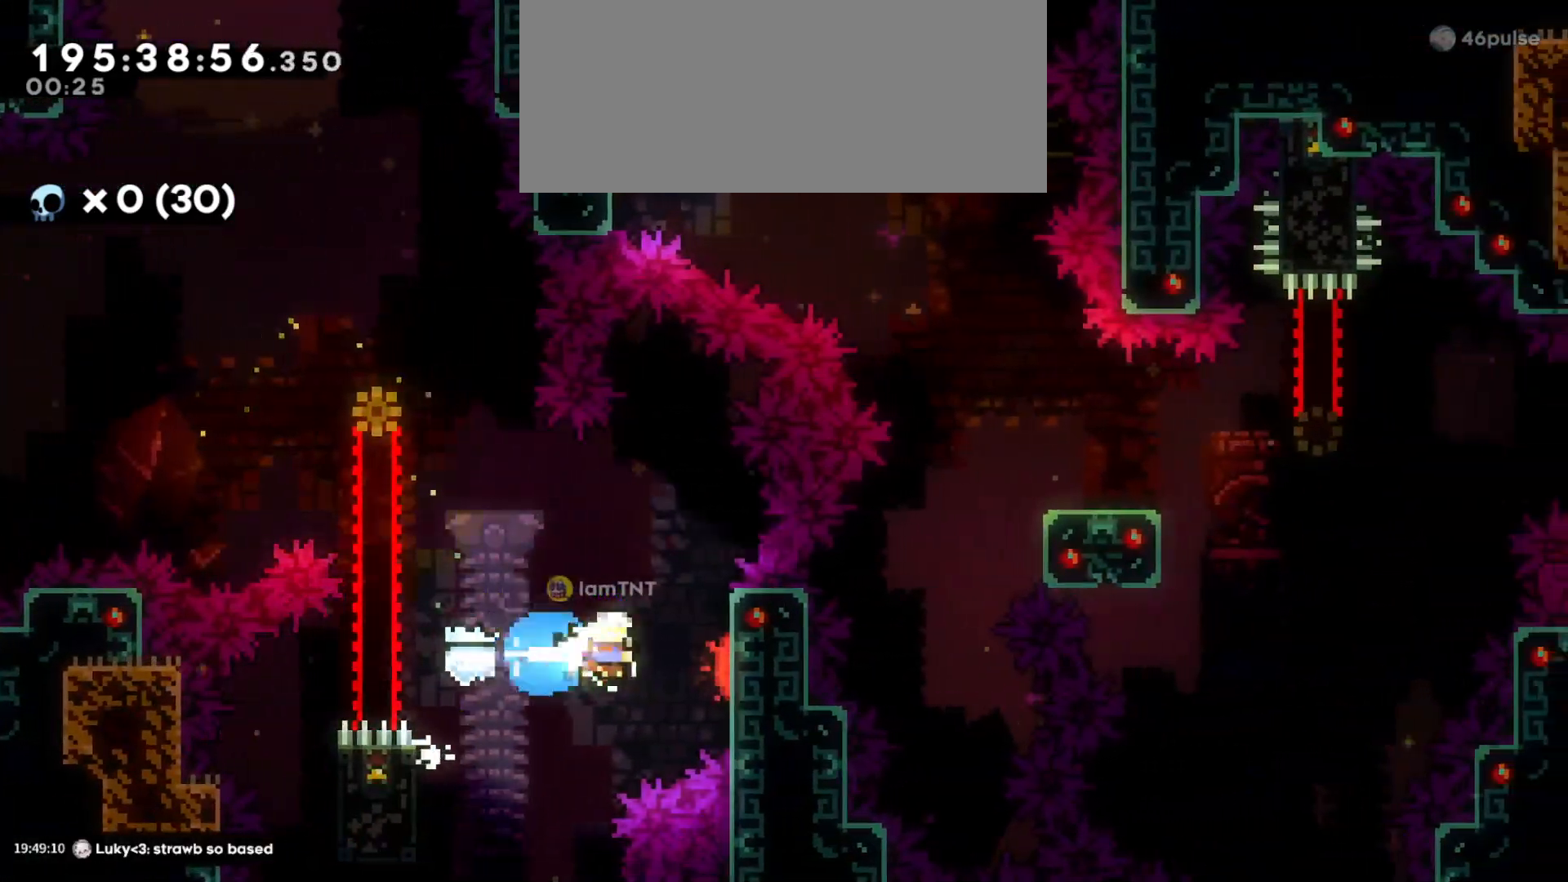
{"keys": ["d", "dash", "s"], "events": [[416, "s", "down"], [466, "dash", "down"]]}
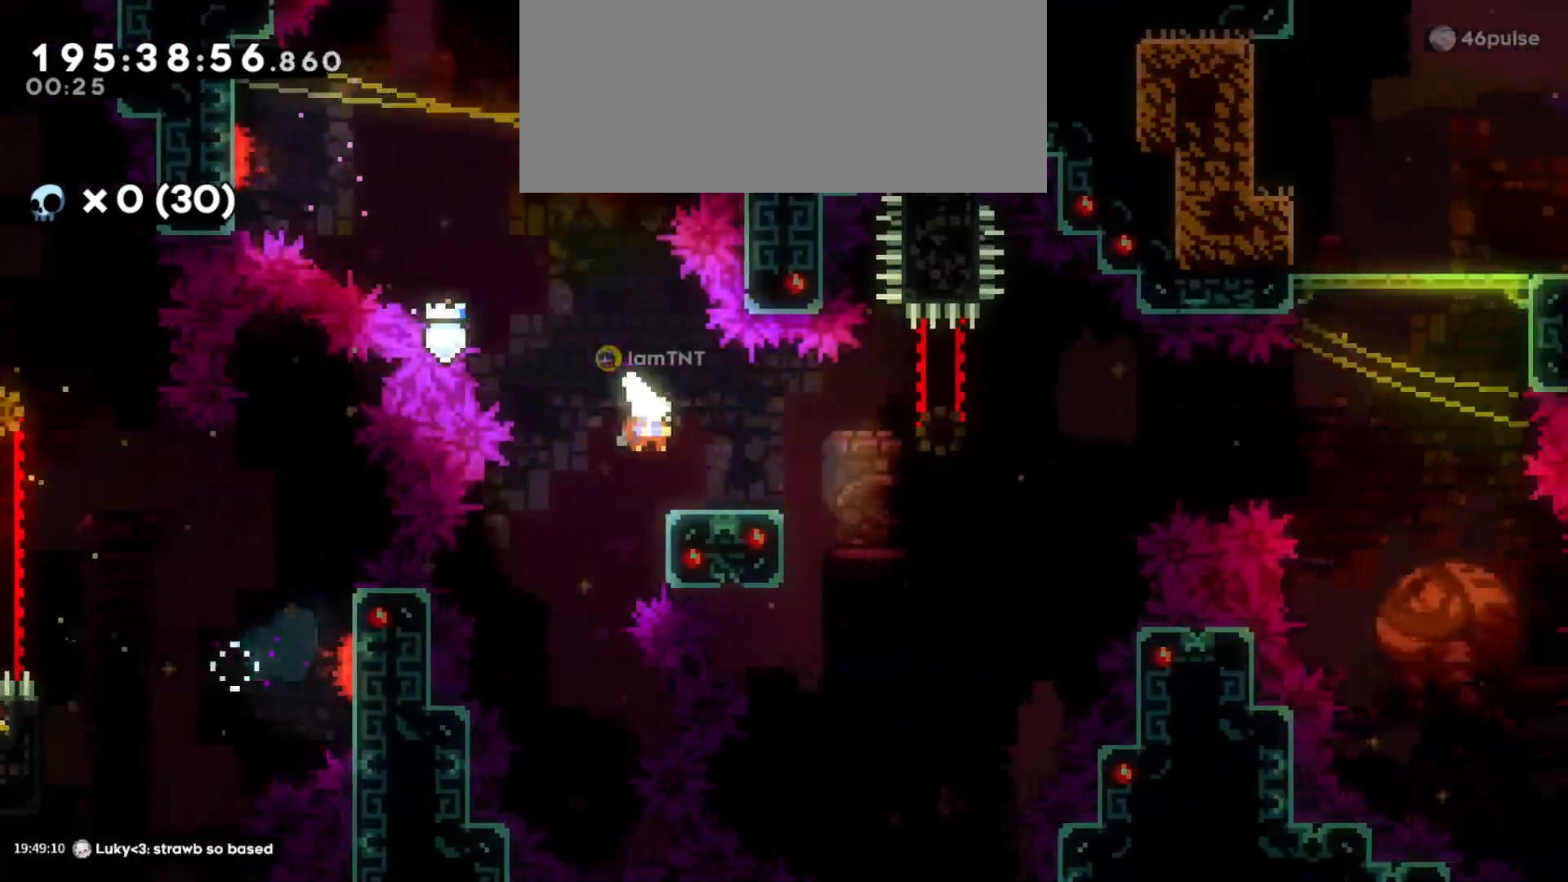
{"keys": ["d", "grab", "w"], "events": [[133, "dash", "up"], [150, "s", "up"], [166, "jump", "down"], [483, "w", "down"], [500, "grab", "down"], [500, "jump", "up"]]}
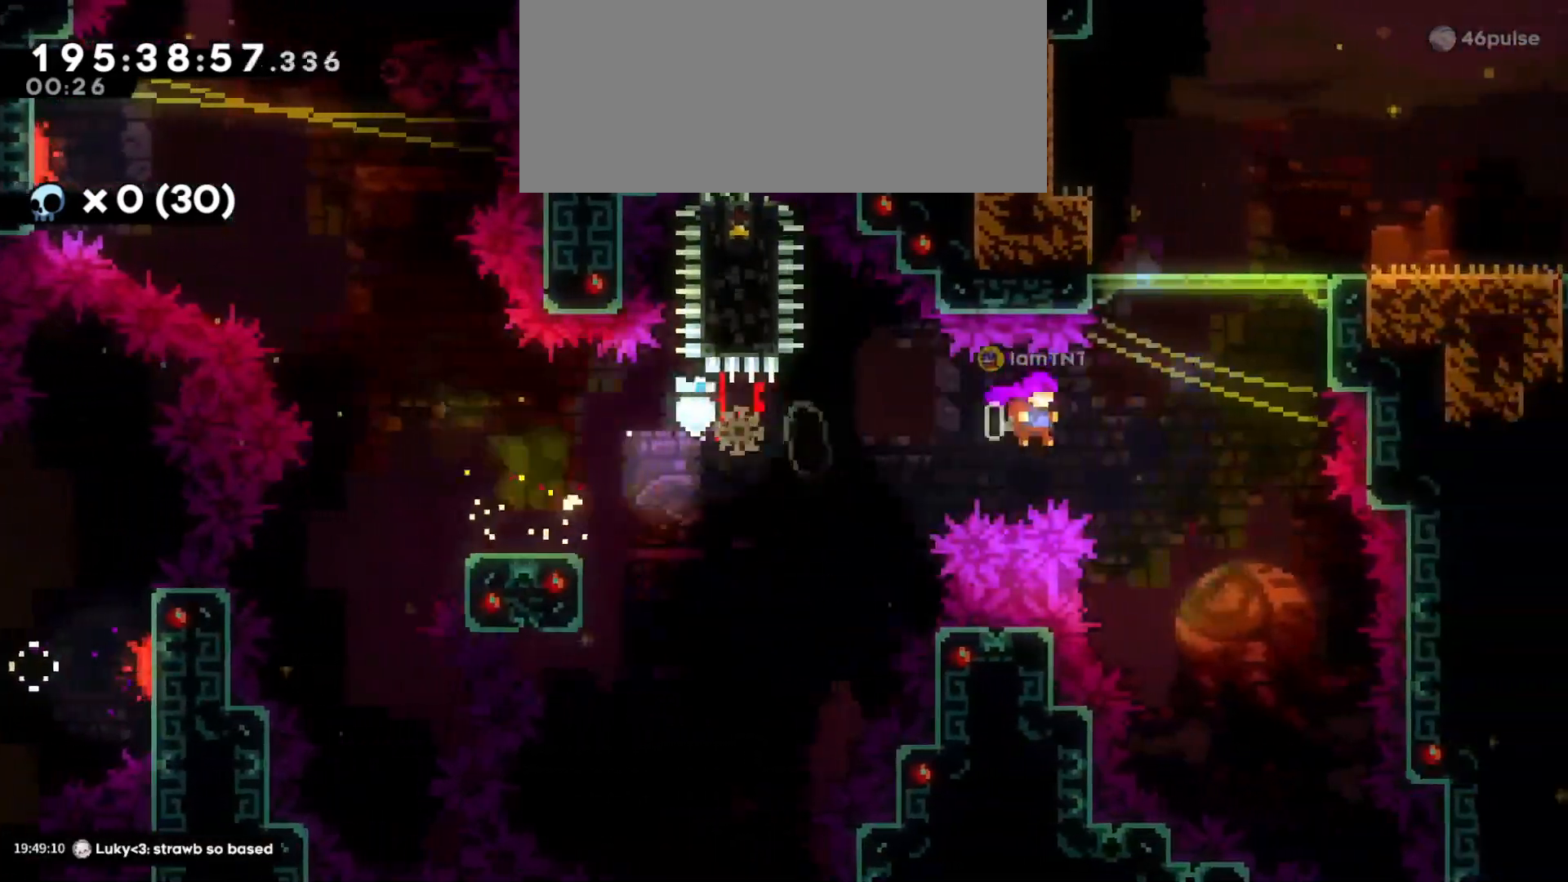
{"keys": ["d", "grab", "jump"], "events": [[66, "dash", "down"], [233, "dash", "up"], [250, "w", "up"], [283, "jump", "down"]]}
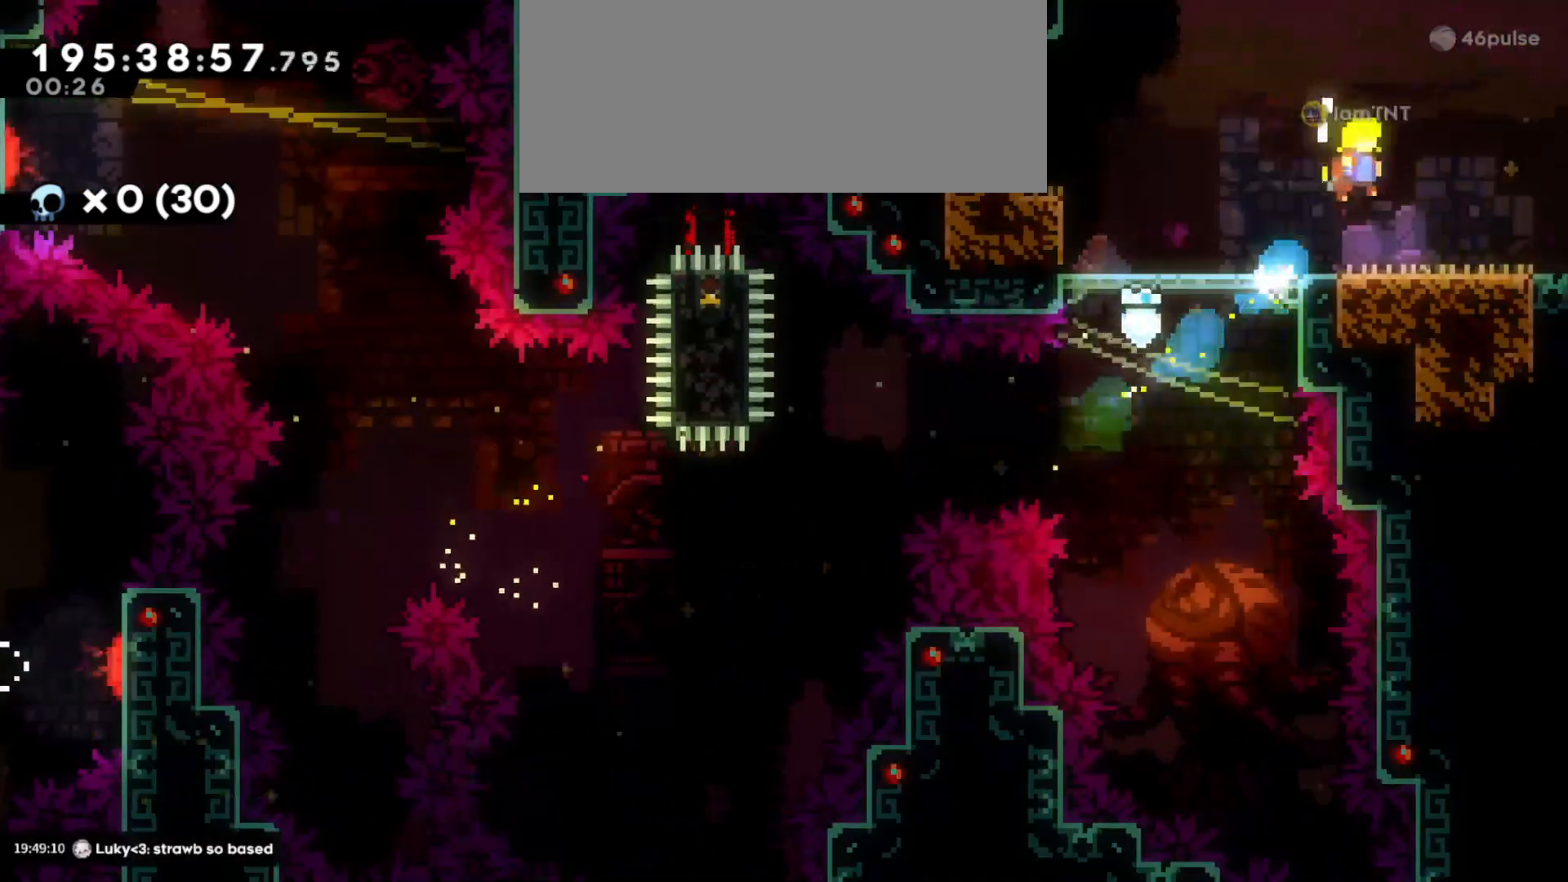
{"keys": ["d"], "events": [[350, "jump", "up"], [450, "grab", "up"]]}
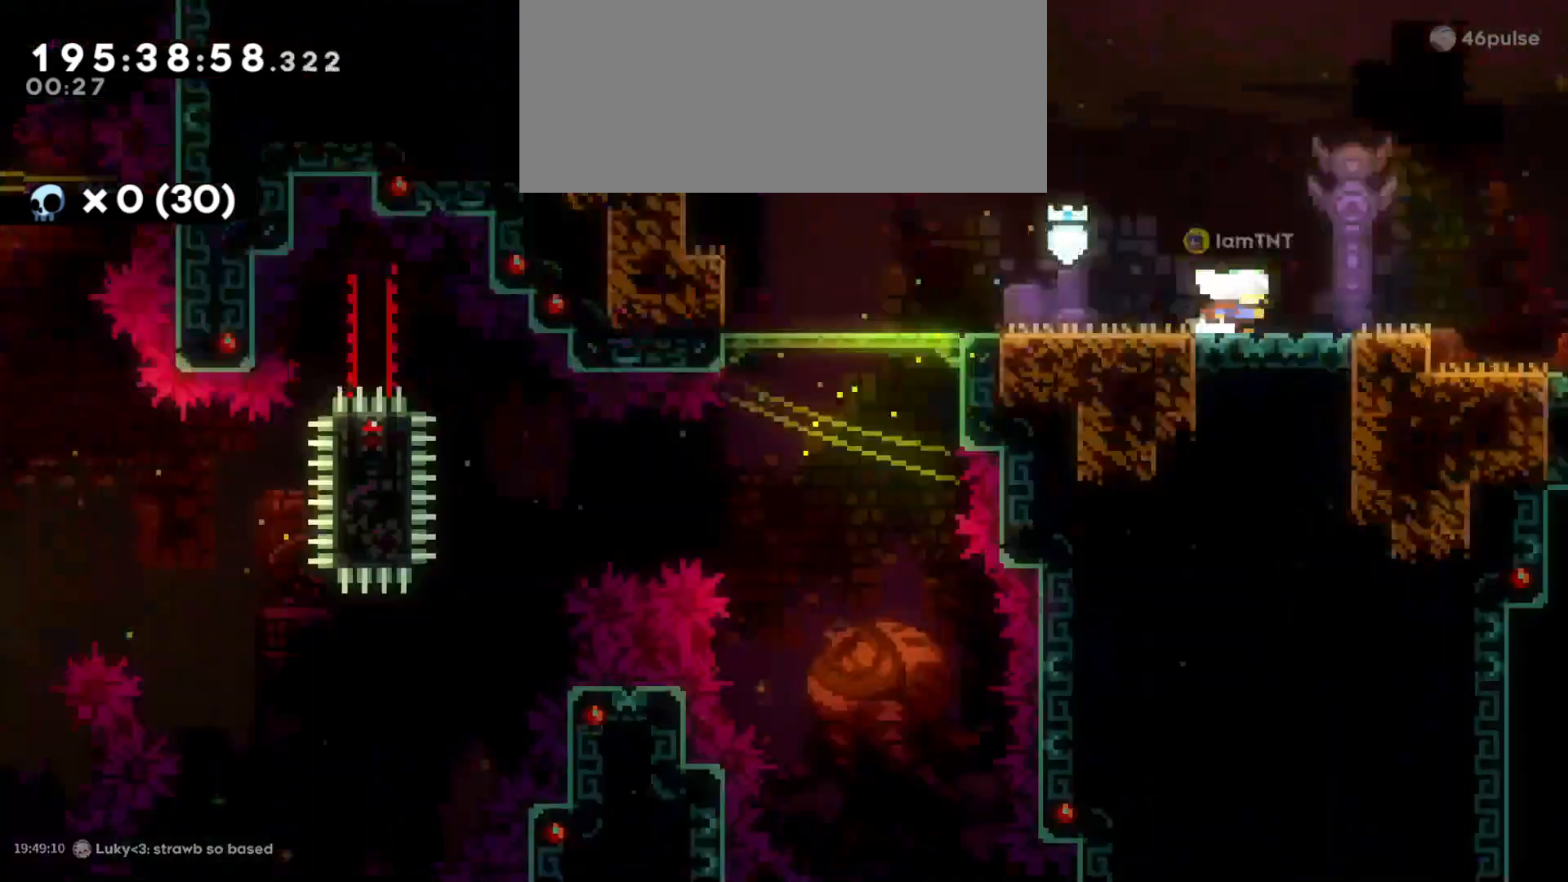
{"keys": ["d"], "events": []}
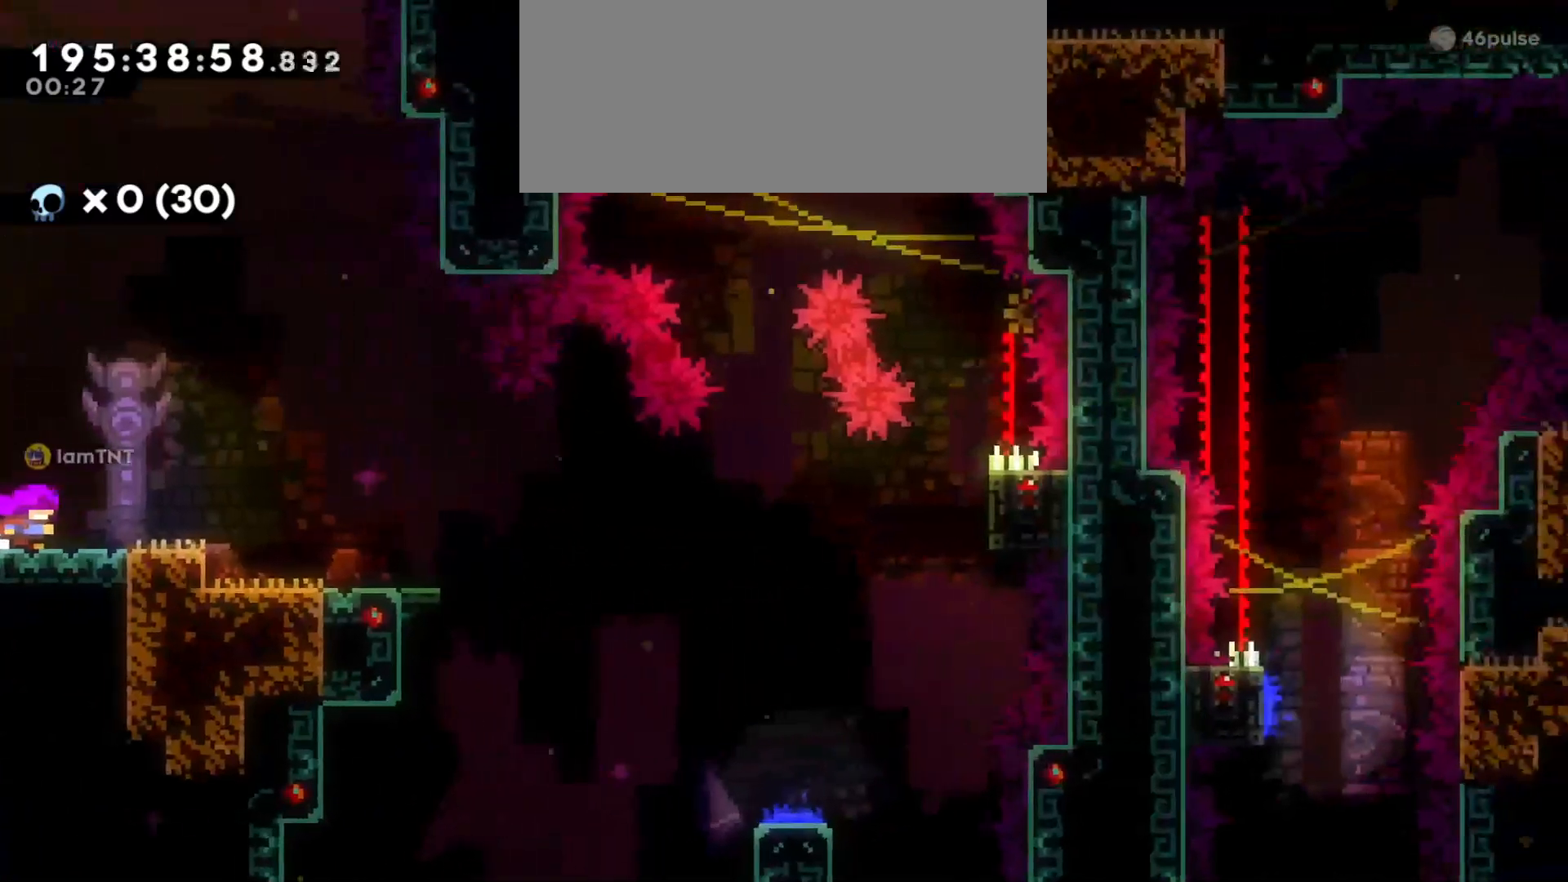
{"keys": ["d"], "events": []}
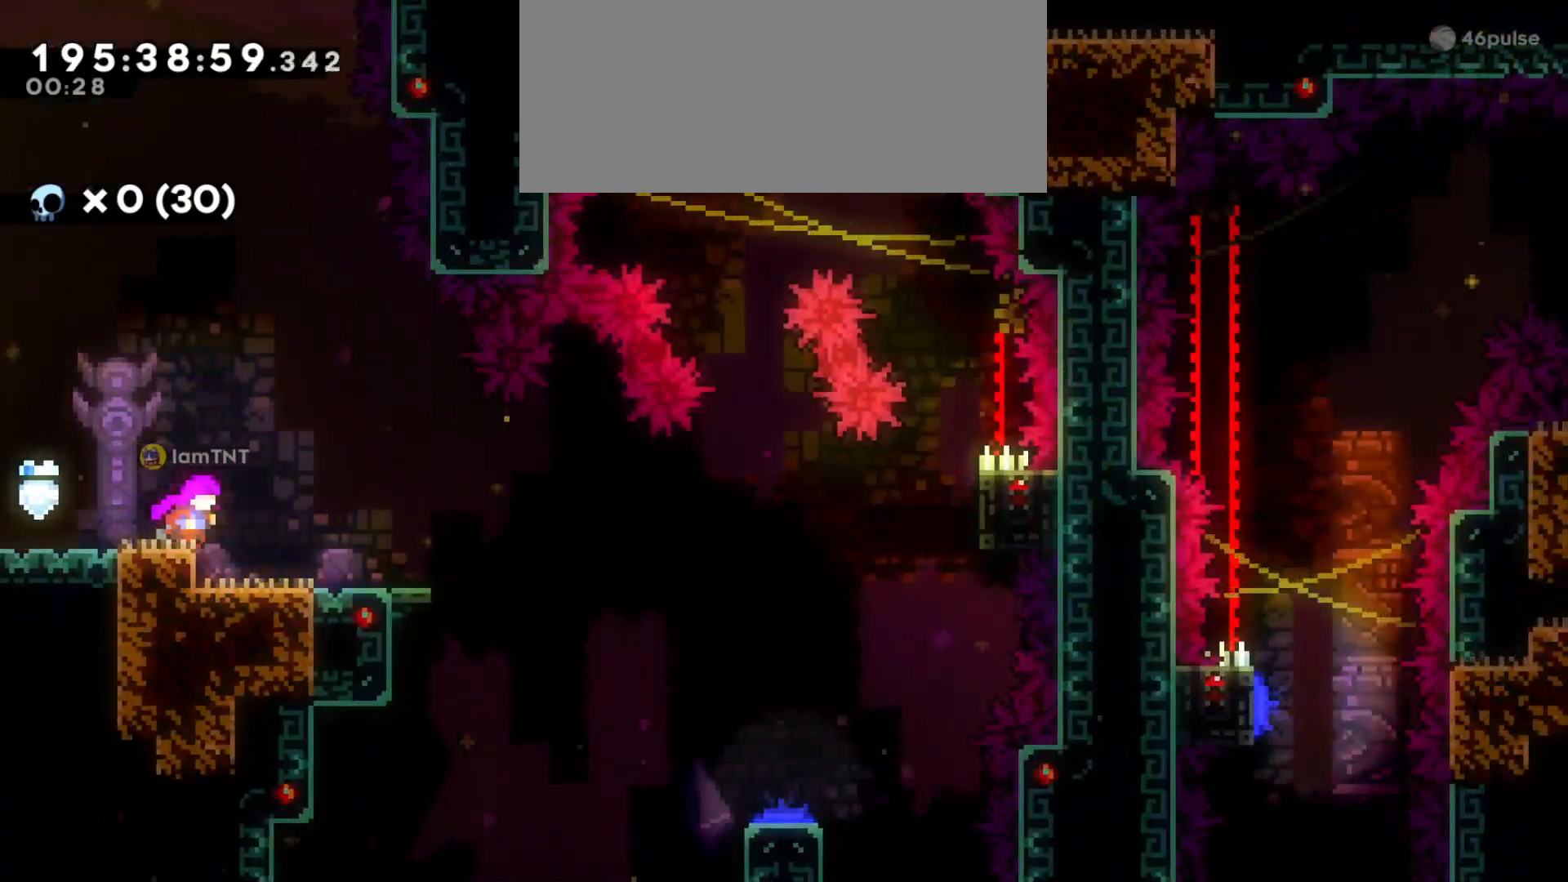
{"keys": ["d", "grab", "jump"], "events": [[166, "s", "down"], [183, "dash", "down"], [350, "dash", "up"], [350, "s", "up"], [400, "jump", "down"], [416, "grab", "down"]]}
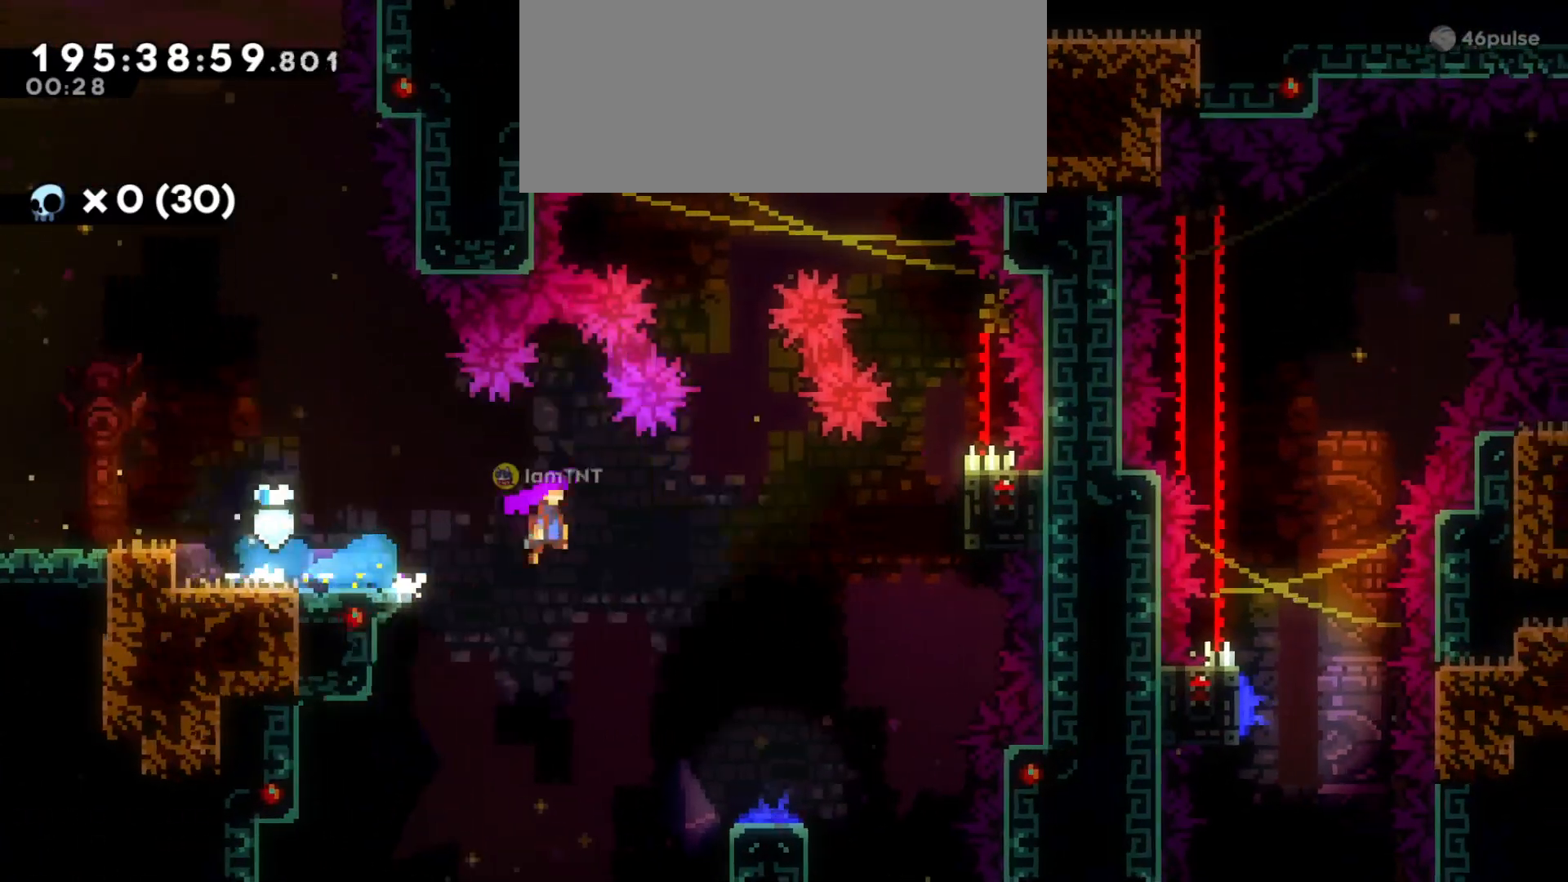
{"keys": ["grab"], "events": [[366, "d", "up"], [366, "jump", "up"]]}
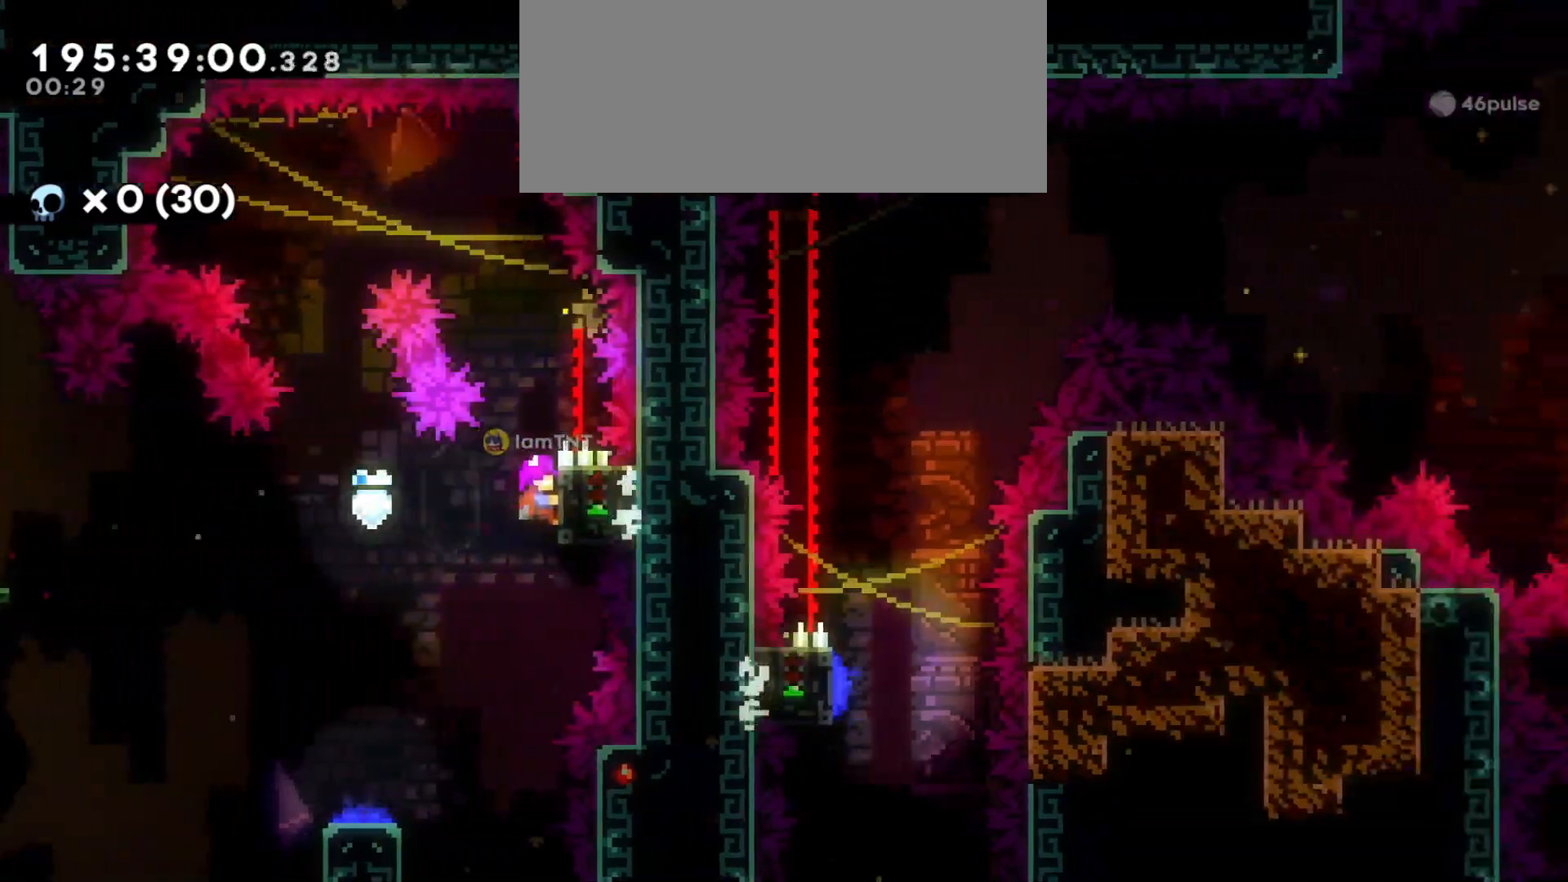
{"keys": ["grab"], "events": []}
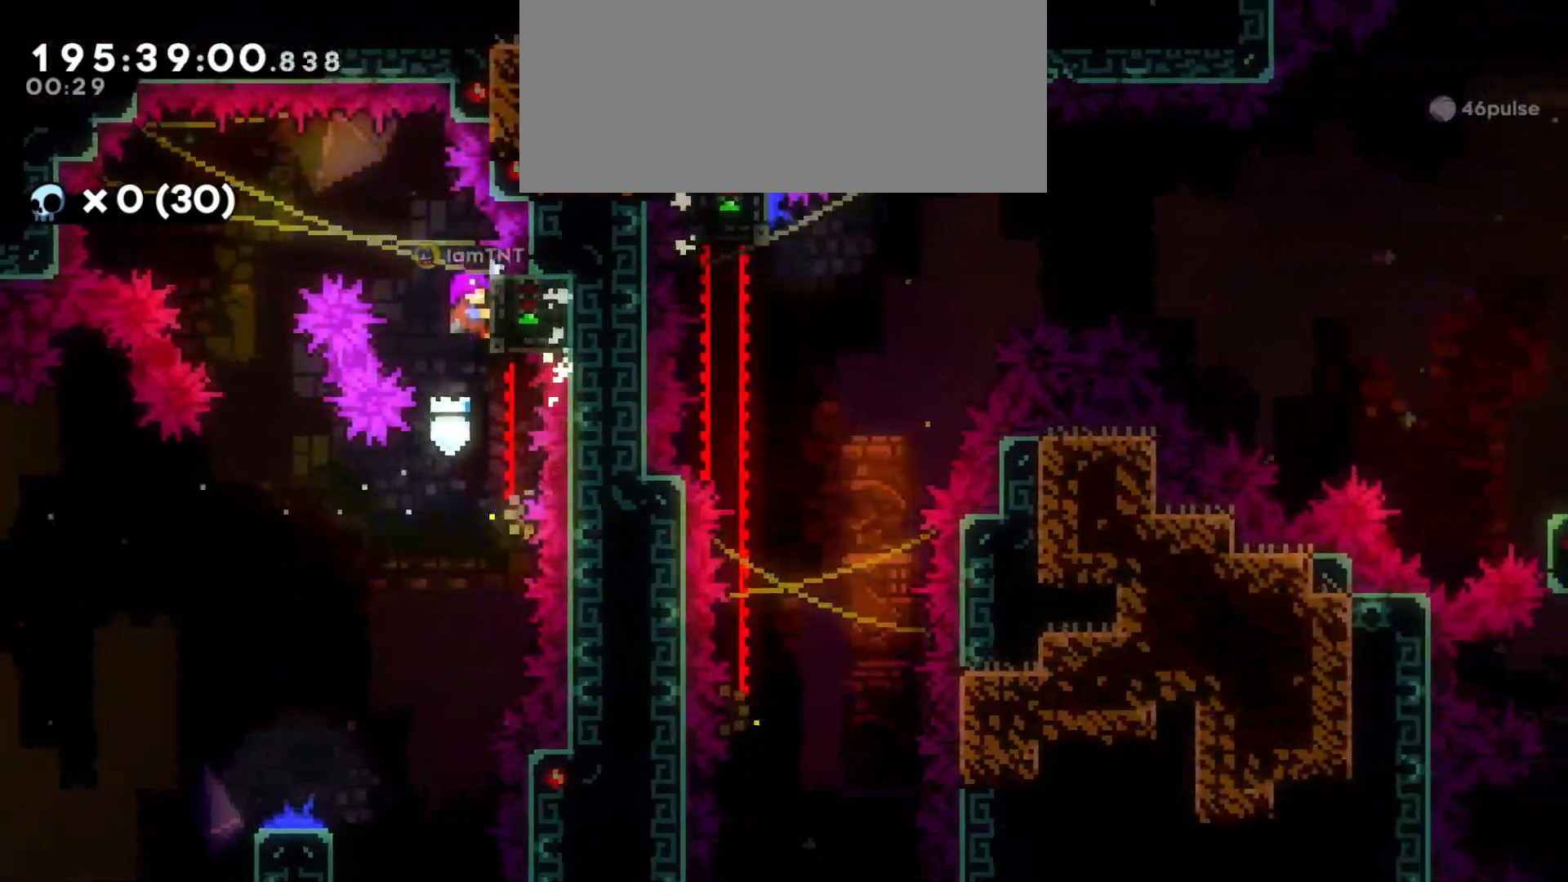
{"keys": ["a", "jump"], "events": [[166, "a", "down"], [183, "jump", "down"], [333, "grab", "up"]]}
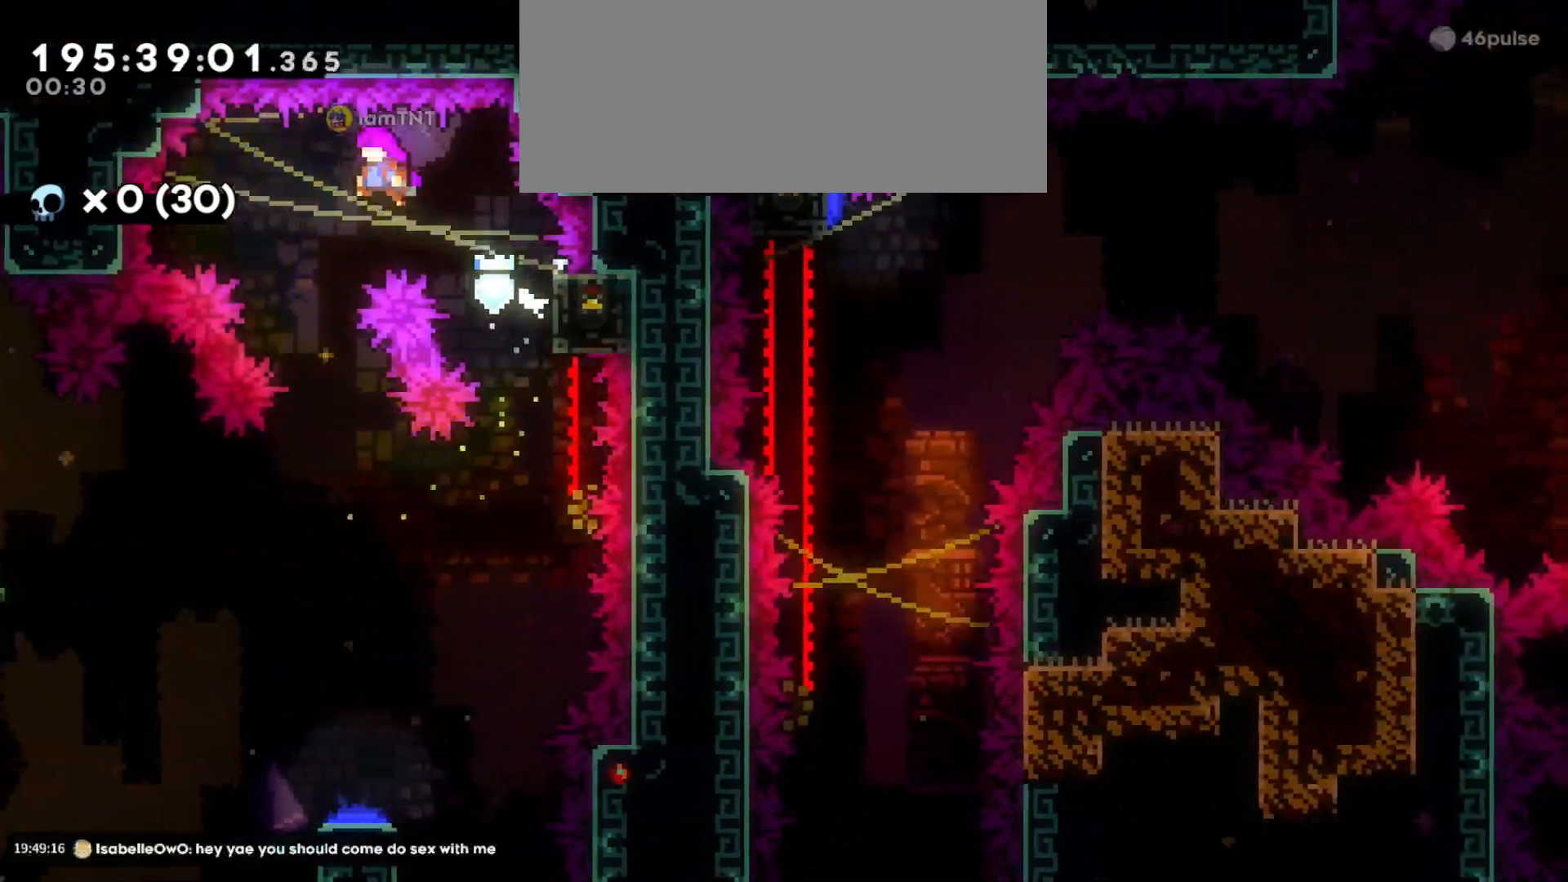
{"keys": ["s"], "events": [[16, "jump", "up"], [66, "s", "down"], [100, "a", "up"], [200, "d", "down"], [316, "d", "up"]]}
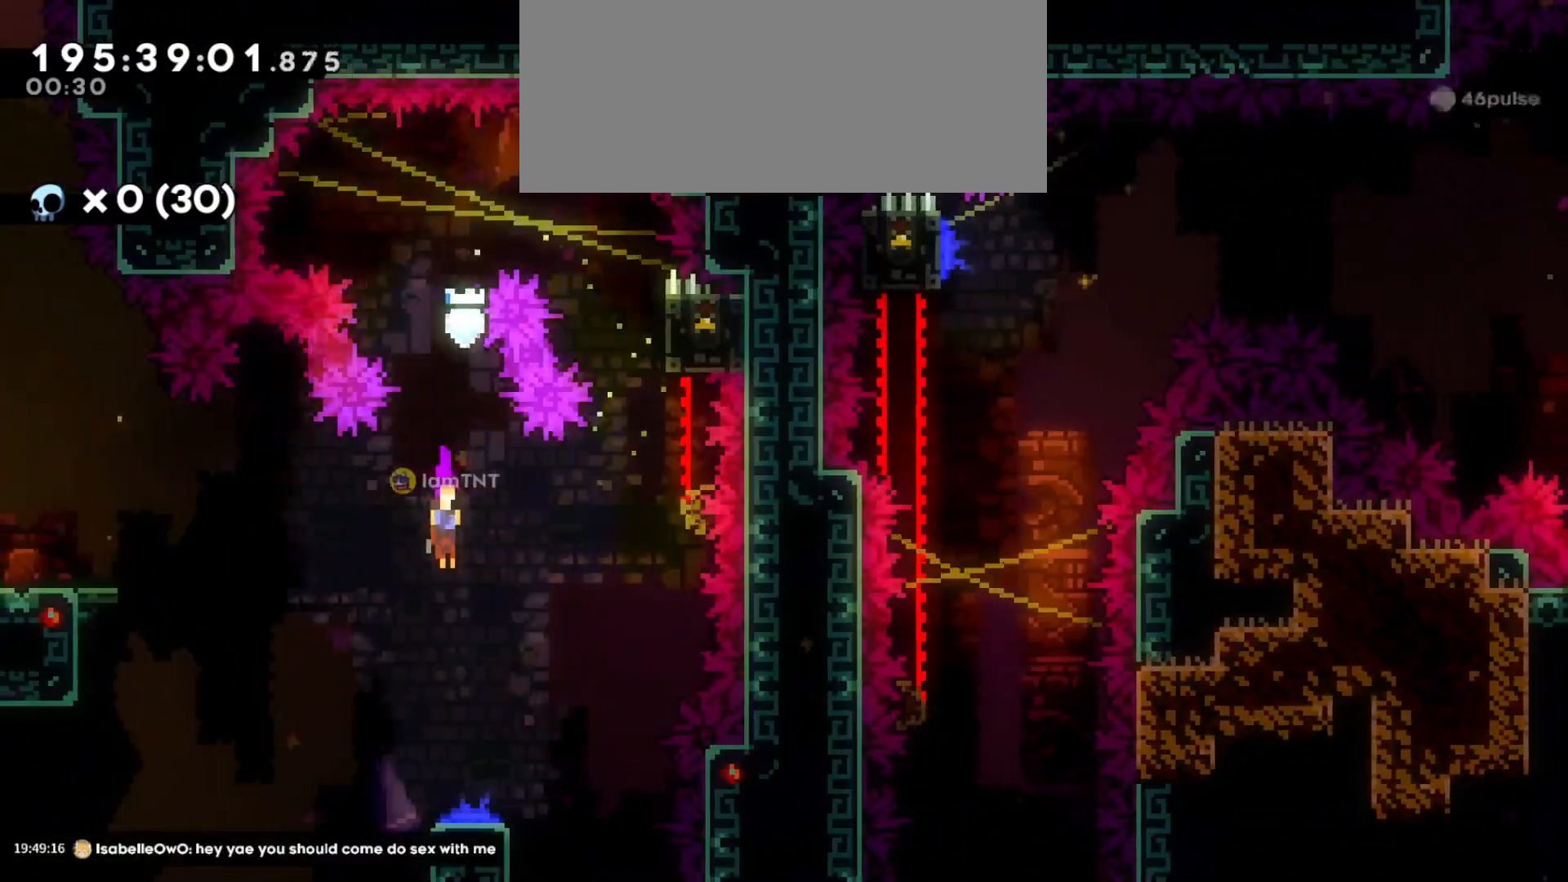
{"keys": ["d"], "events": [[150, "d", "down"], [166, "s", "up"]]}
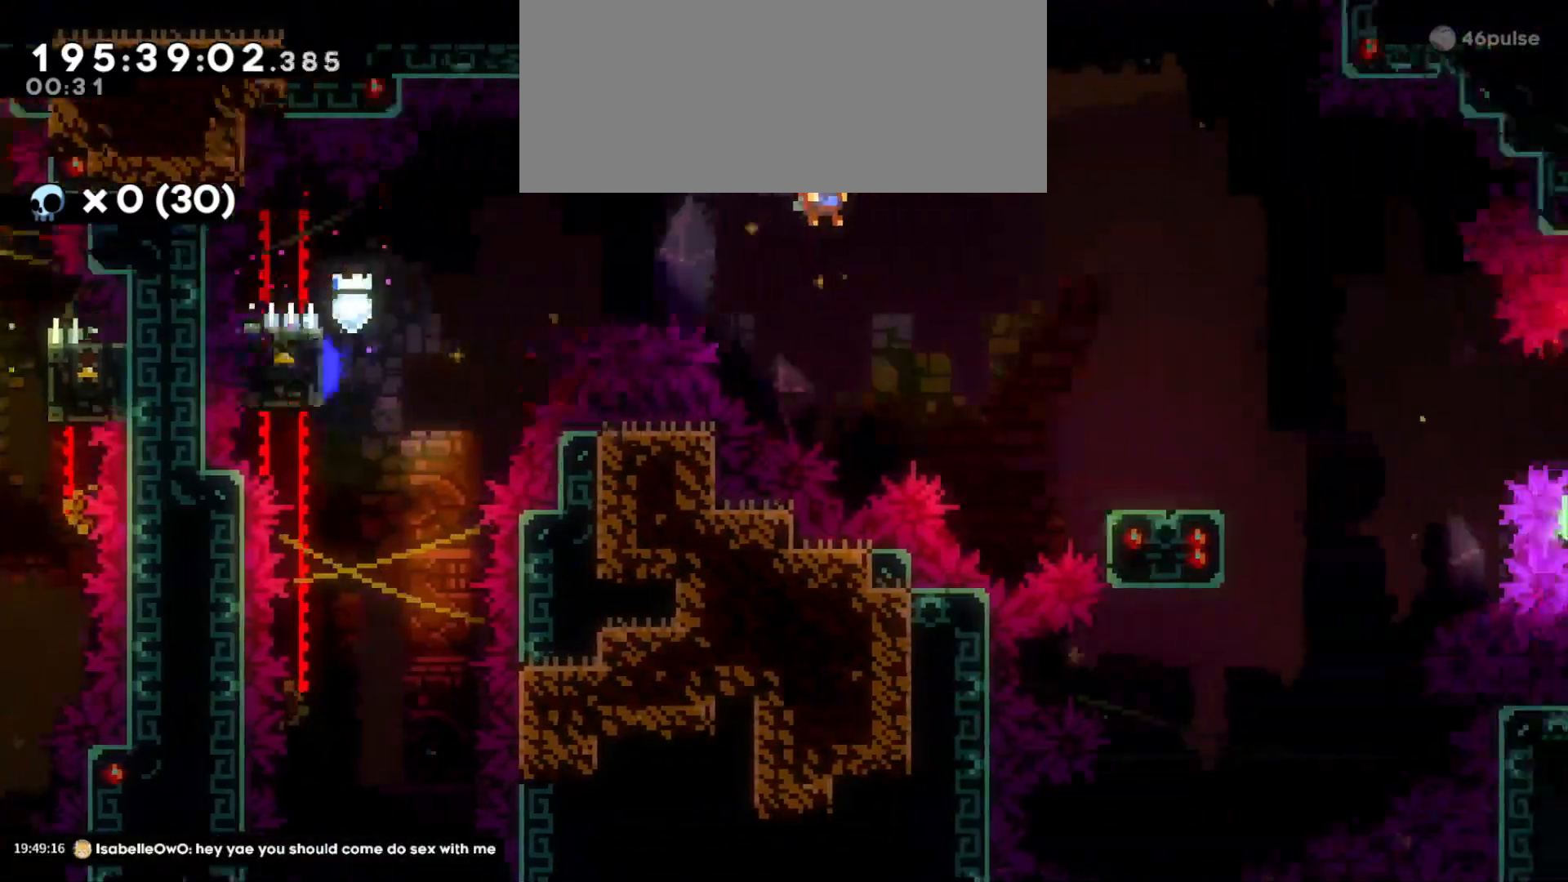
{"keys": ["d", "grab", "jump"], "events": [[216, "s", "down"], [250, "dash", "down"], [383, "dash", "up"], [433, "jump", "down"], [433, "s", "up"], [500, "grab", "down"]]}
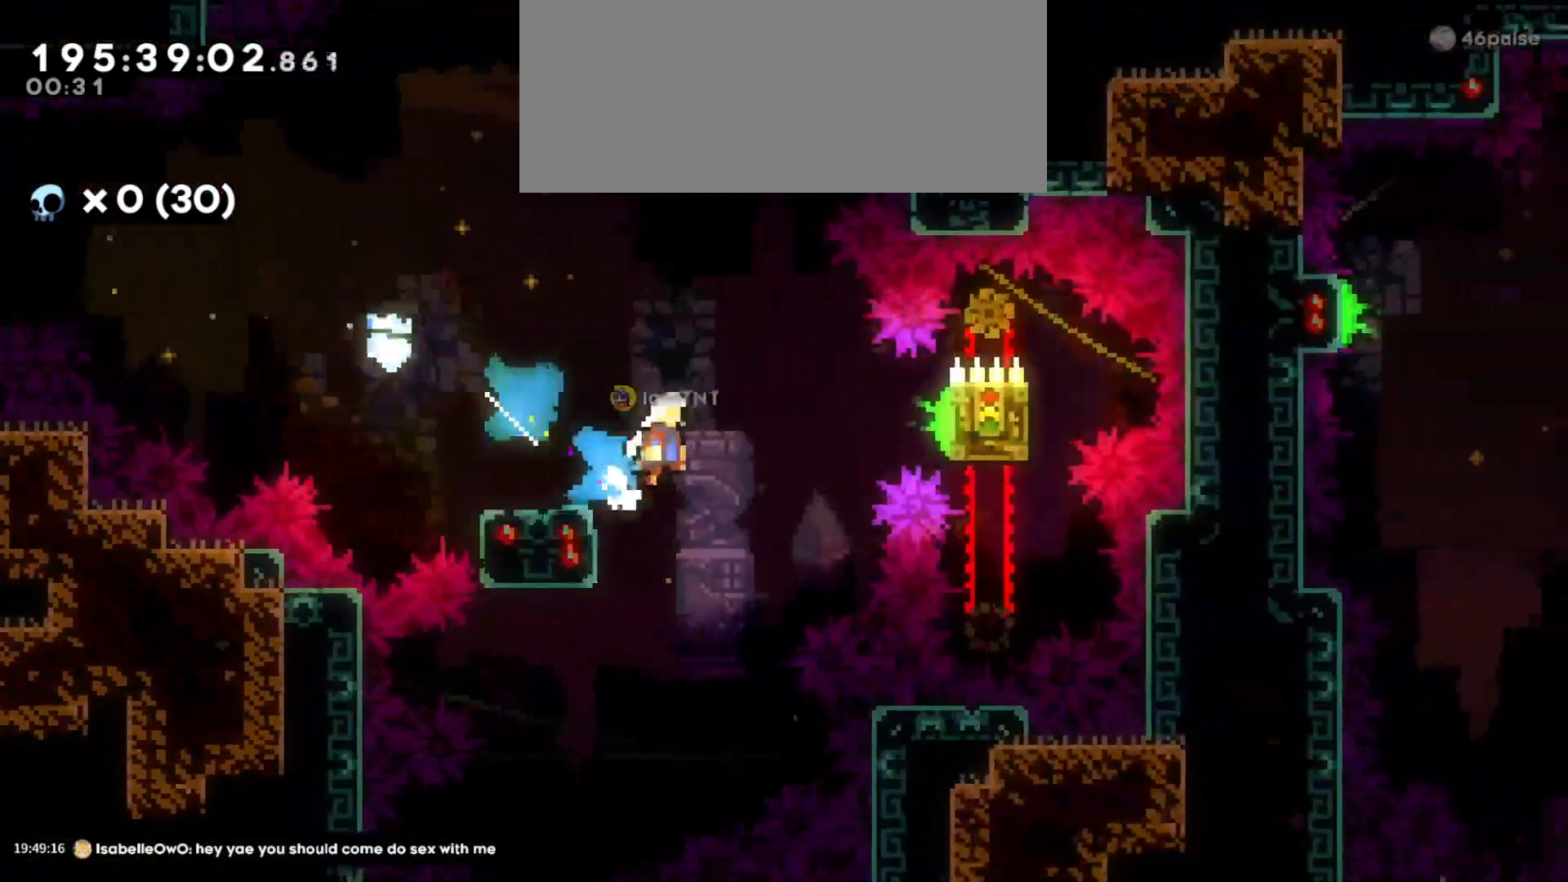
{"keys": ["d", "grab"], "events": [[416, "jump", "up"]]}
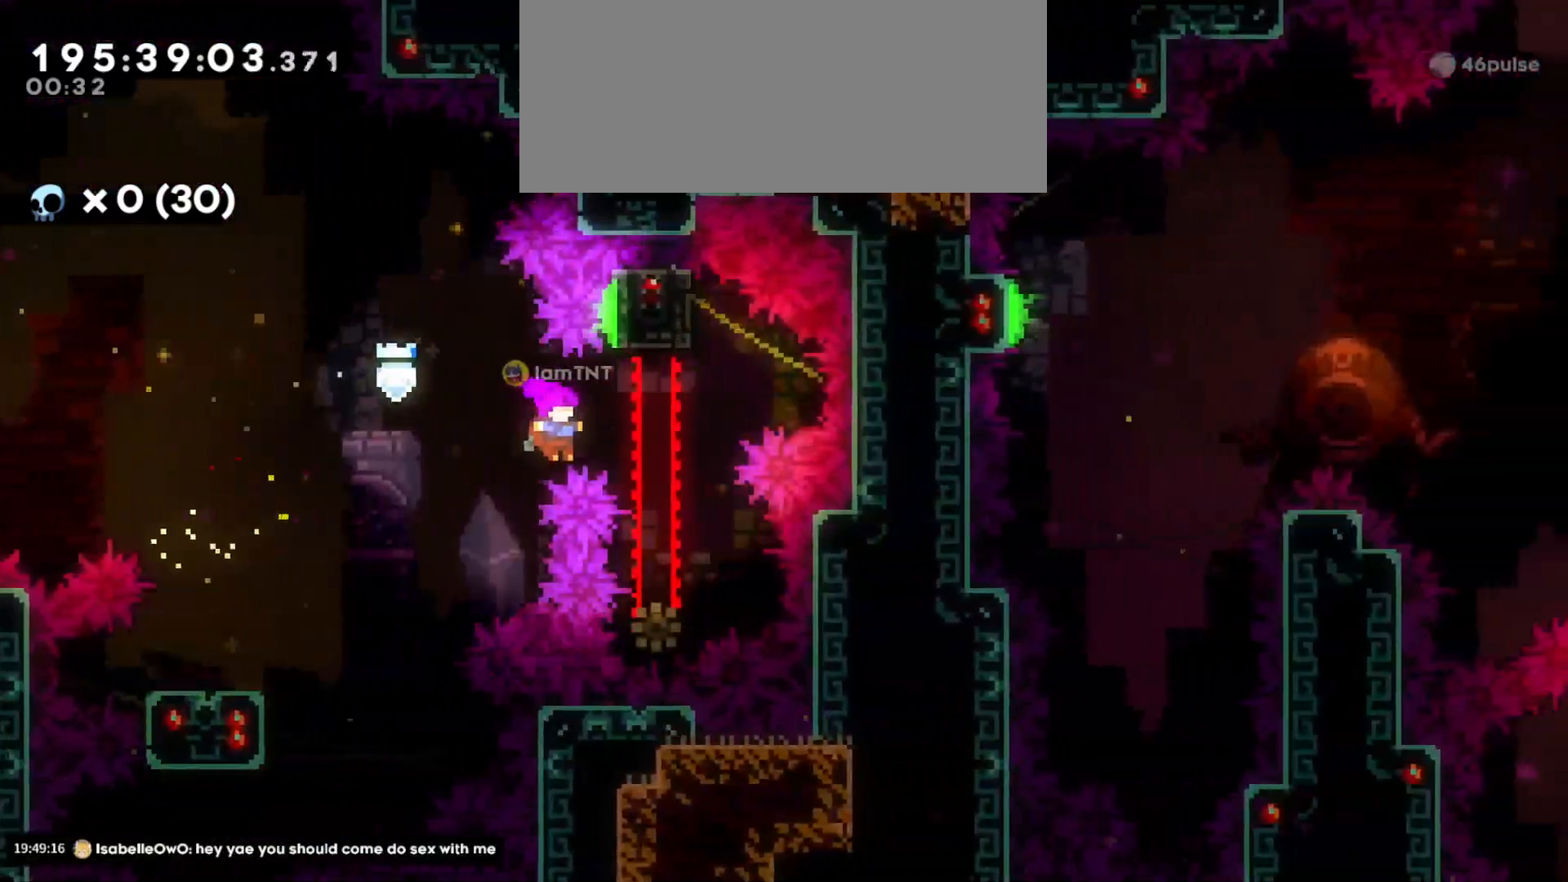
{"keys": [], "events": [[100, "grab", "up"], [200, "d", "up"]]}
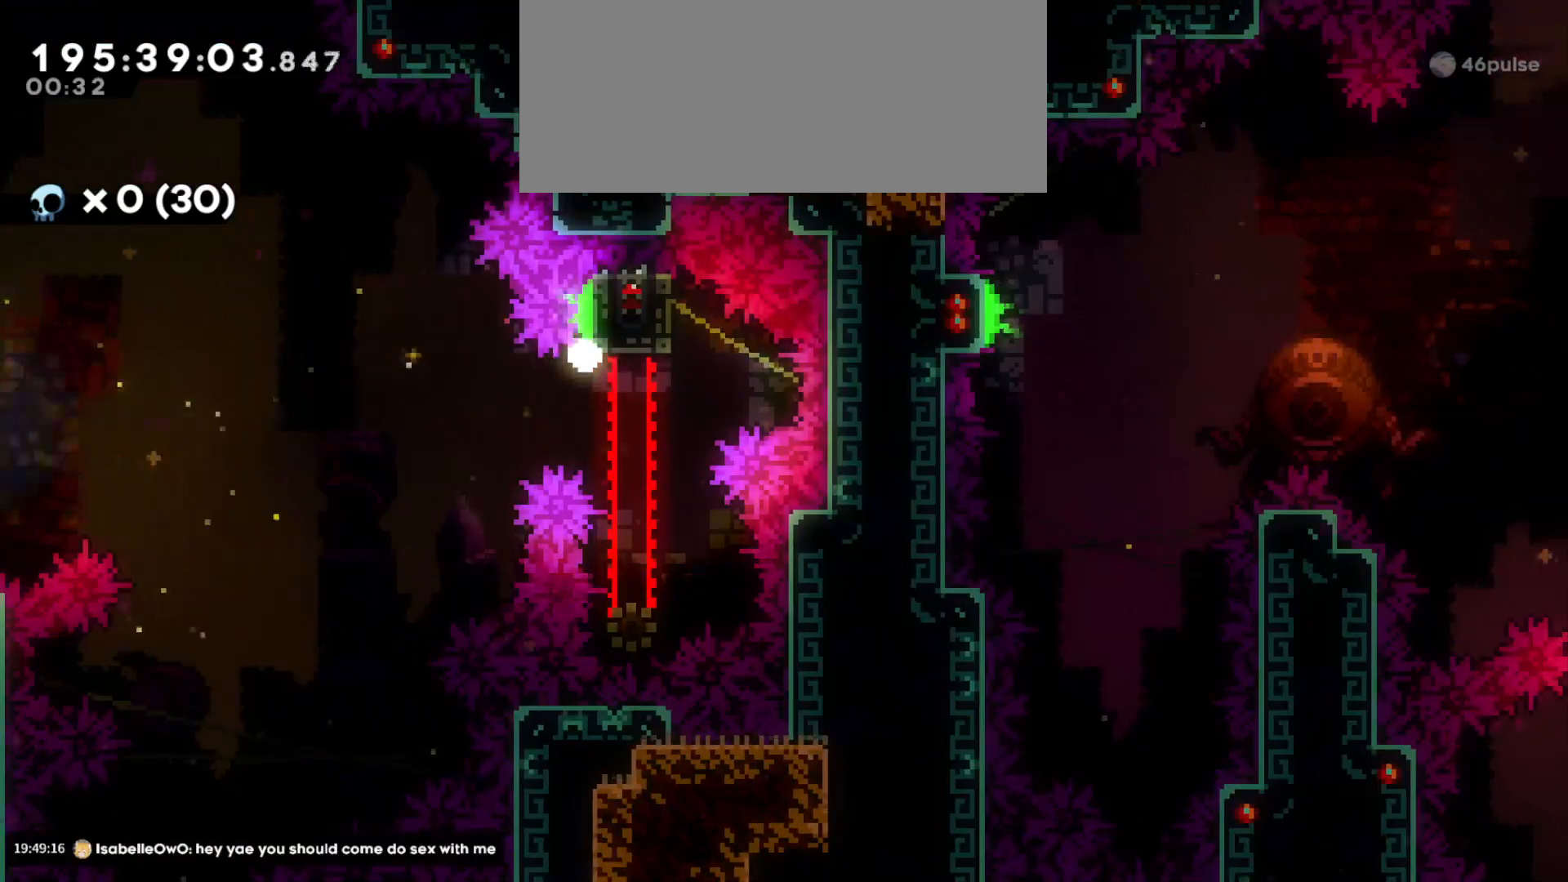
{"keys": [], "events": []}
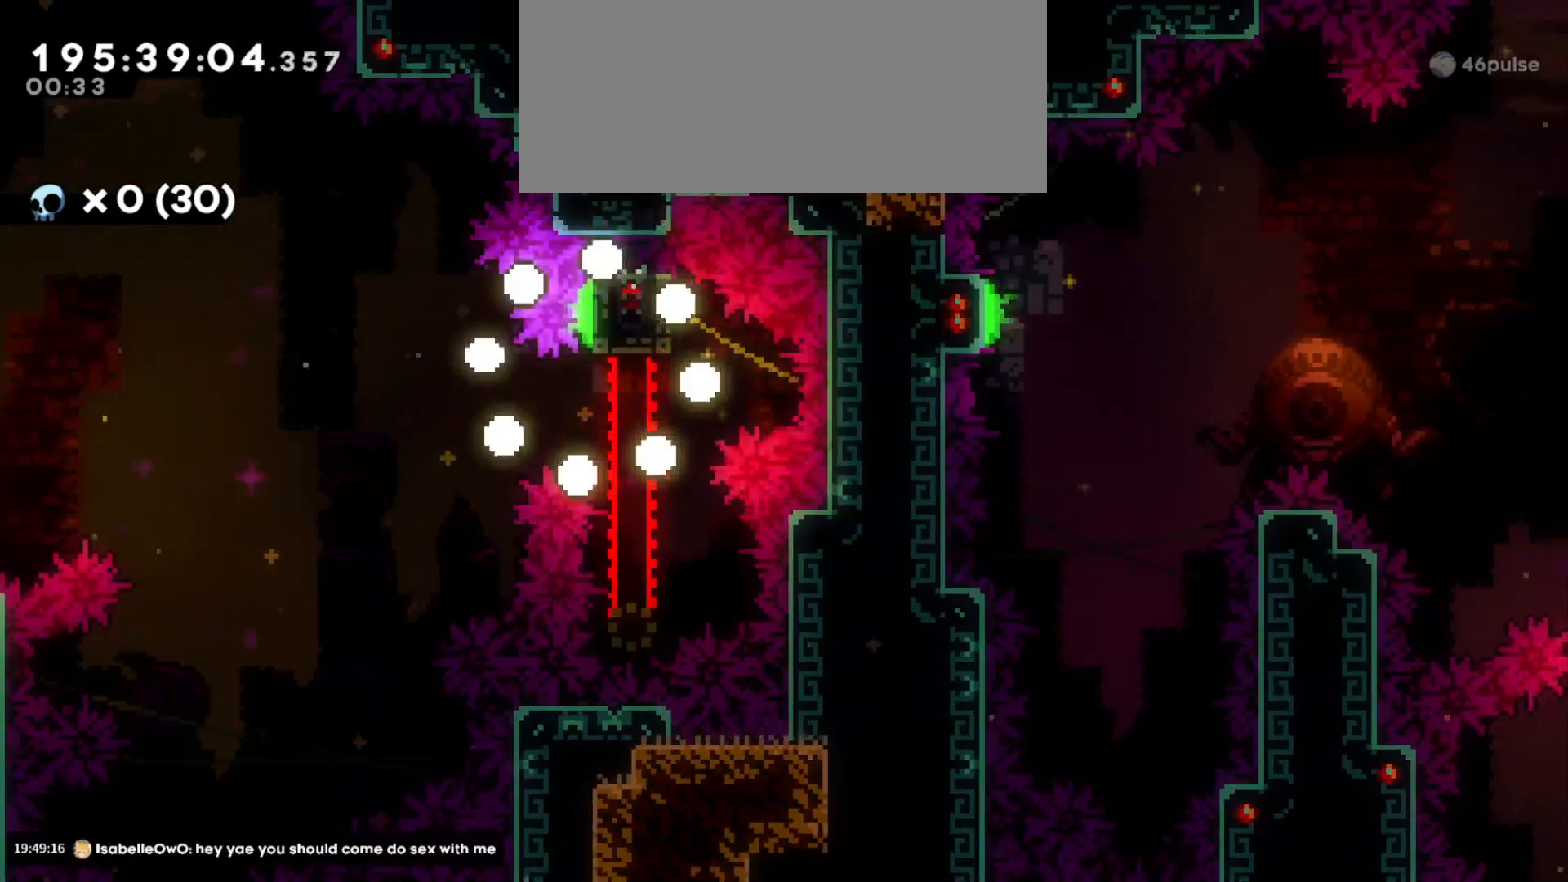
{"keys": [], "events": []}
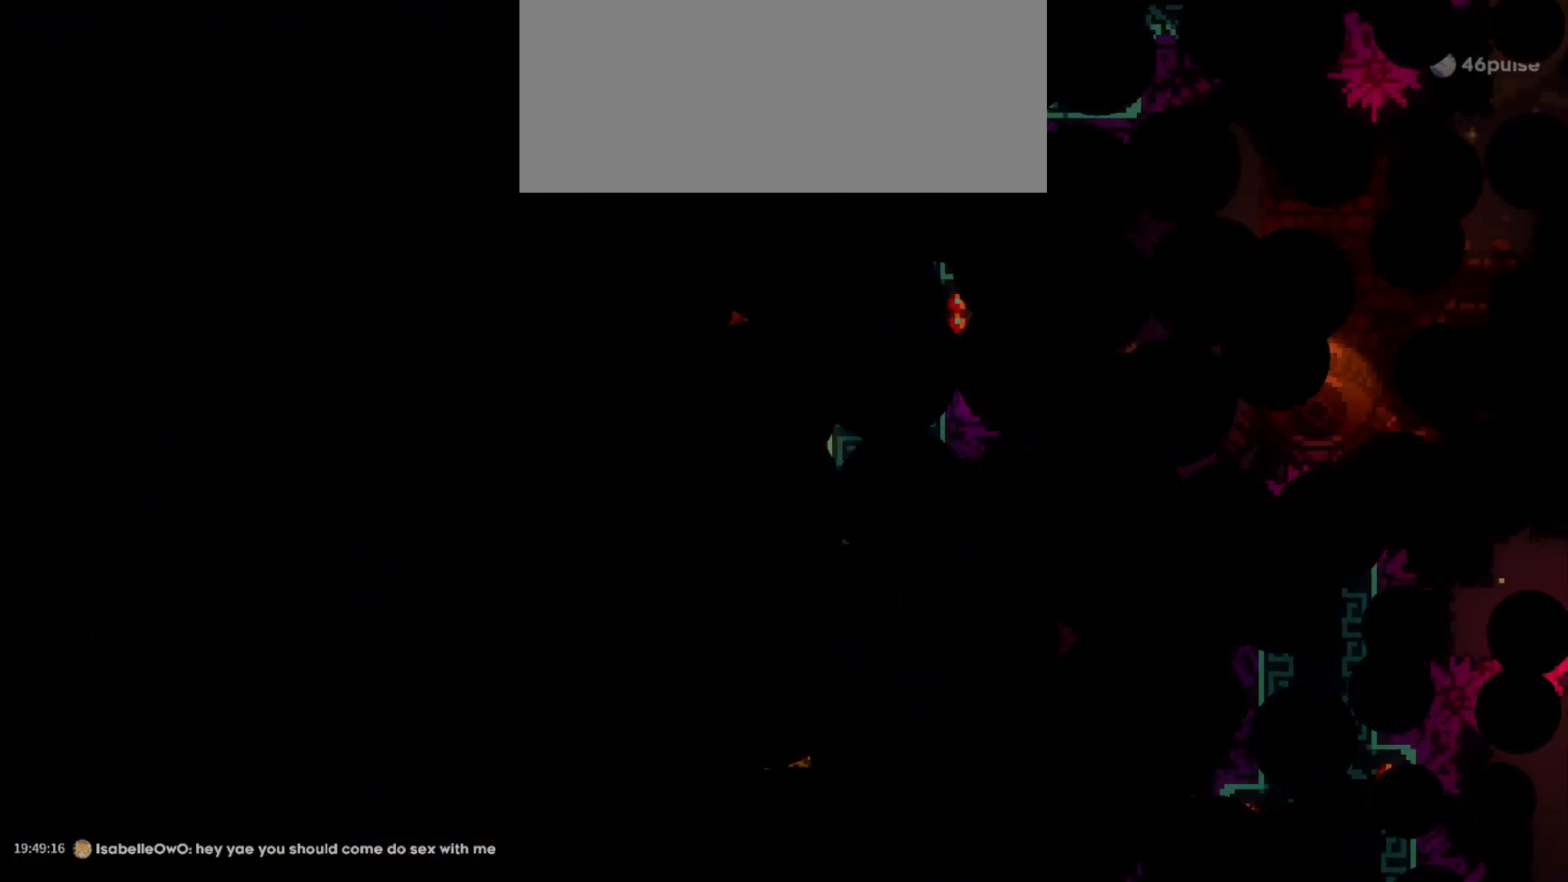
{"keys": [], "events": []}
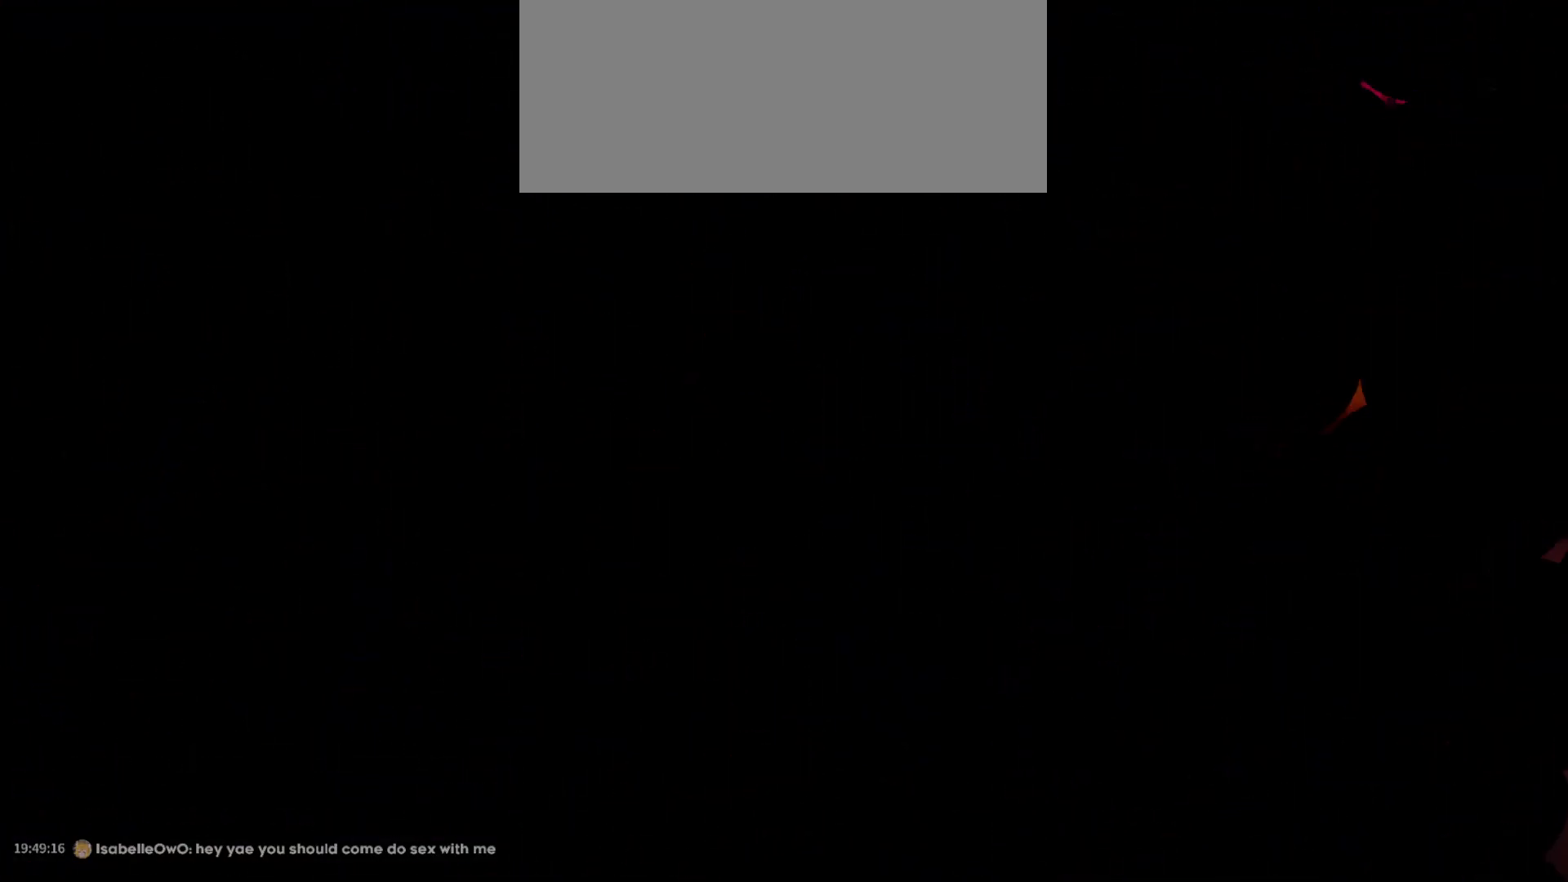
{"keys": [], "events": []}
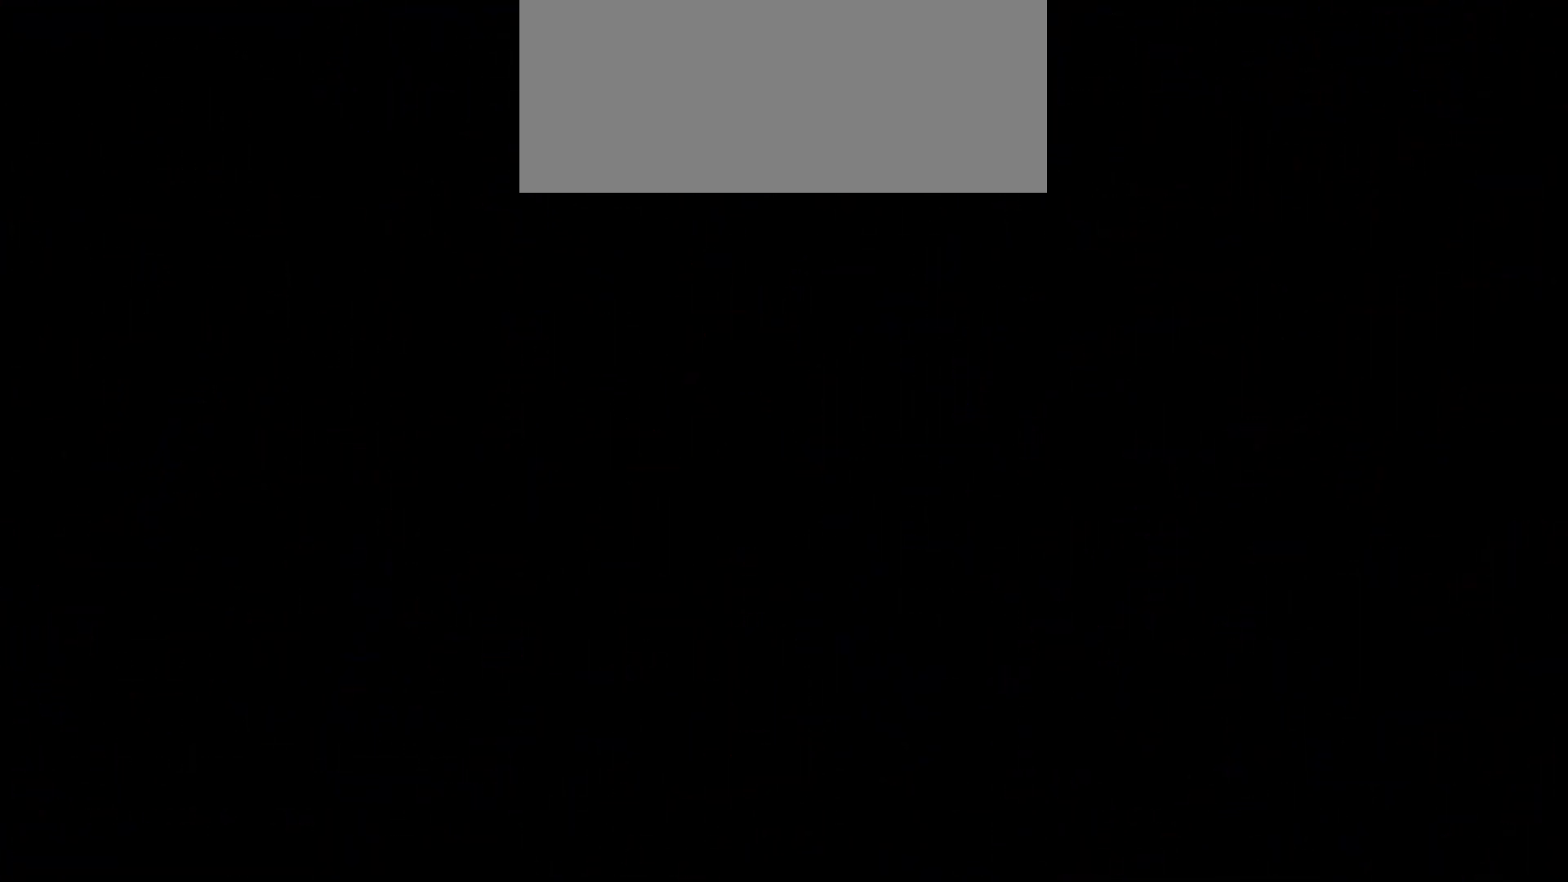
{"keys": ["s"], "events": [[500, "s", "down"]]}
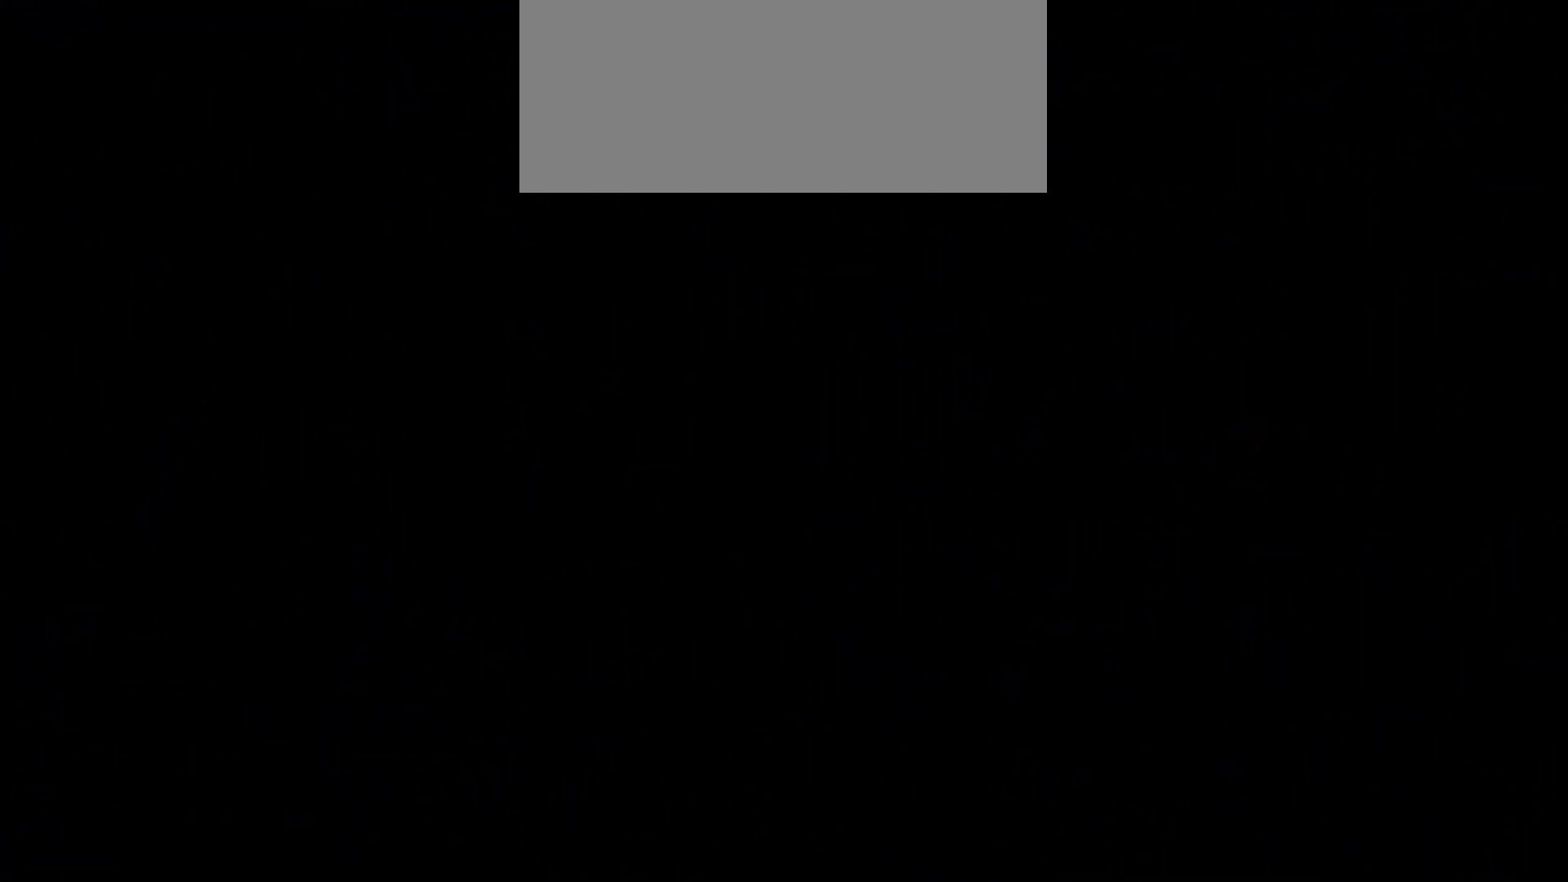
{"keys": ["d", "s"], "events": [[16, "d", "down"]]}
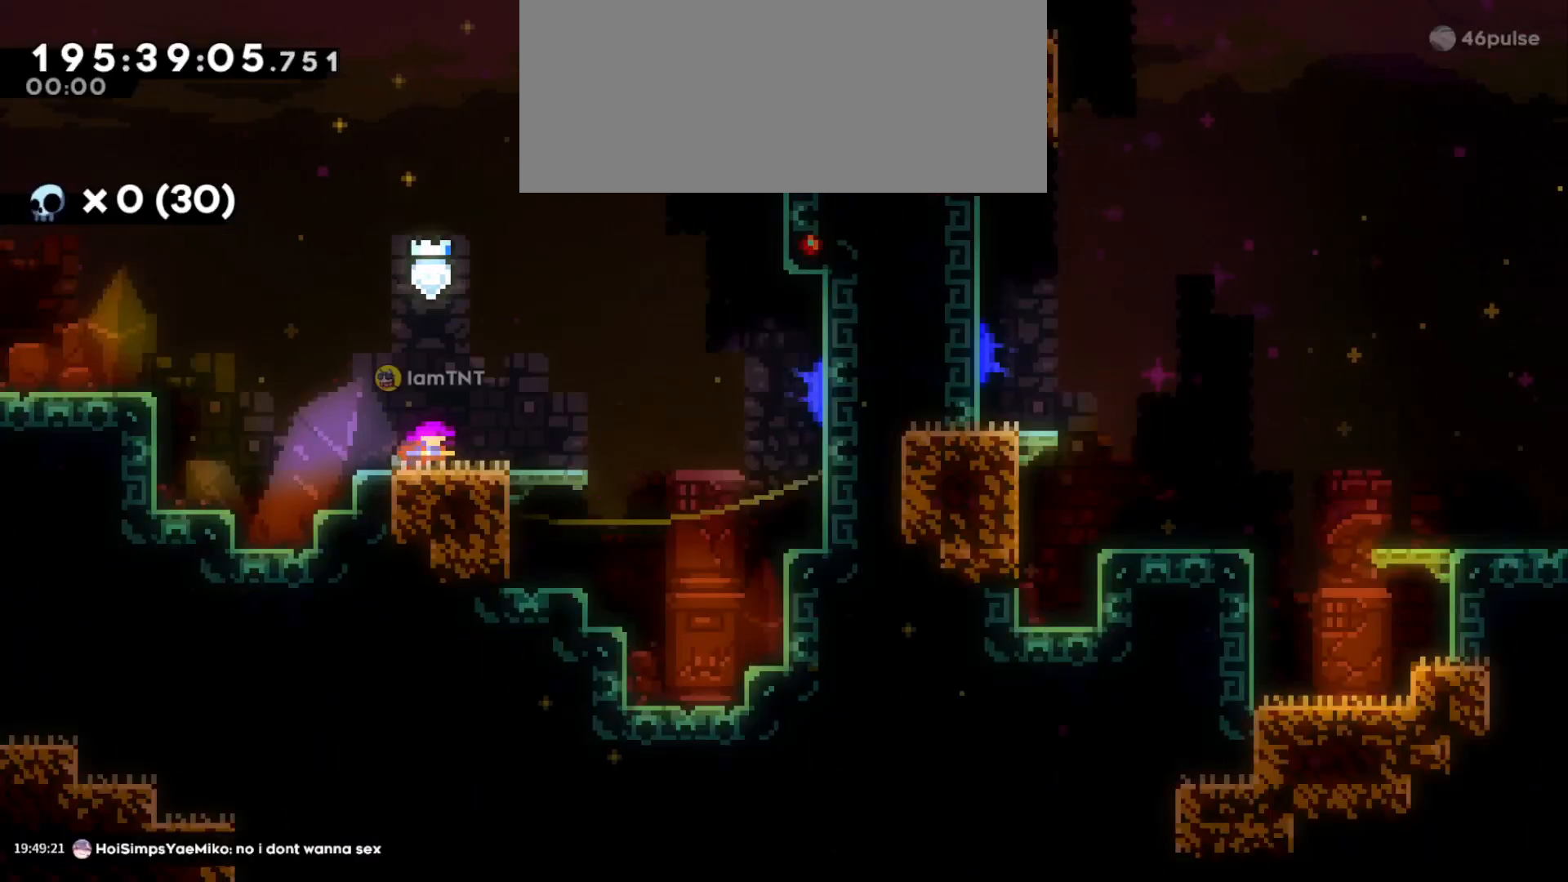
{"keys": ["a", "jump"], "events": [[183, "dash", "down"], [350, "s", "up"], [366, "dash", "up"], [383, "jump", "down"], [433, "a", "down"], [433, "d", "up"]]}
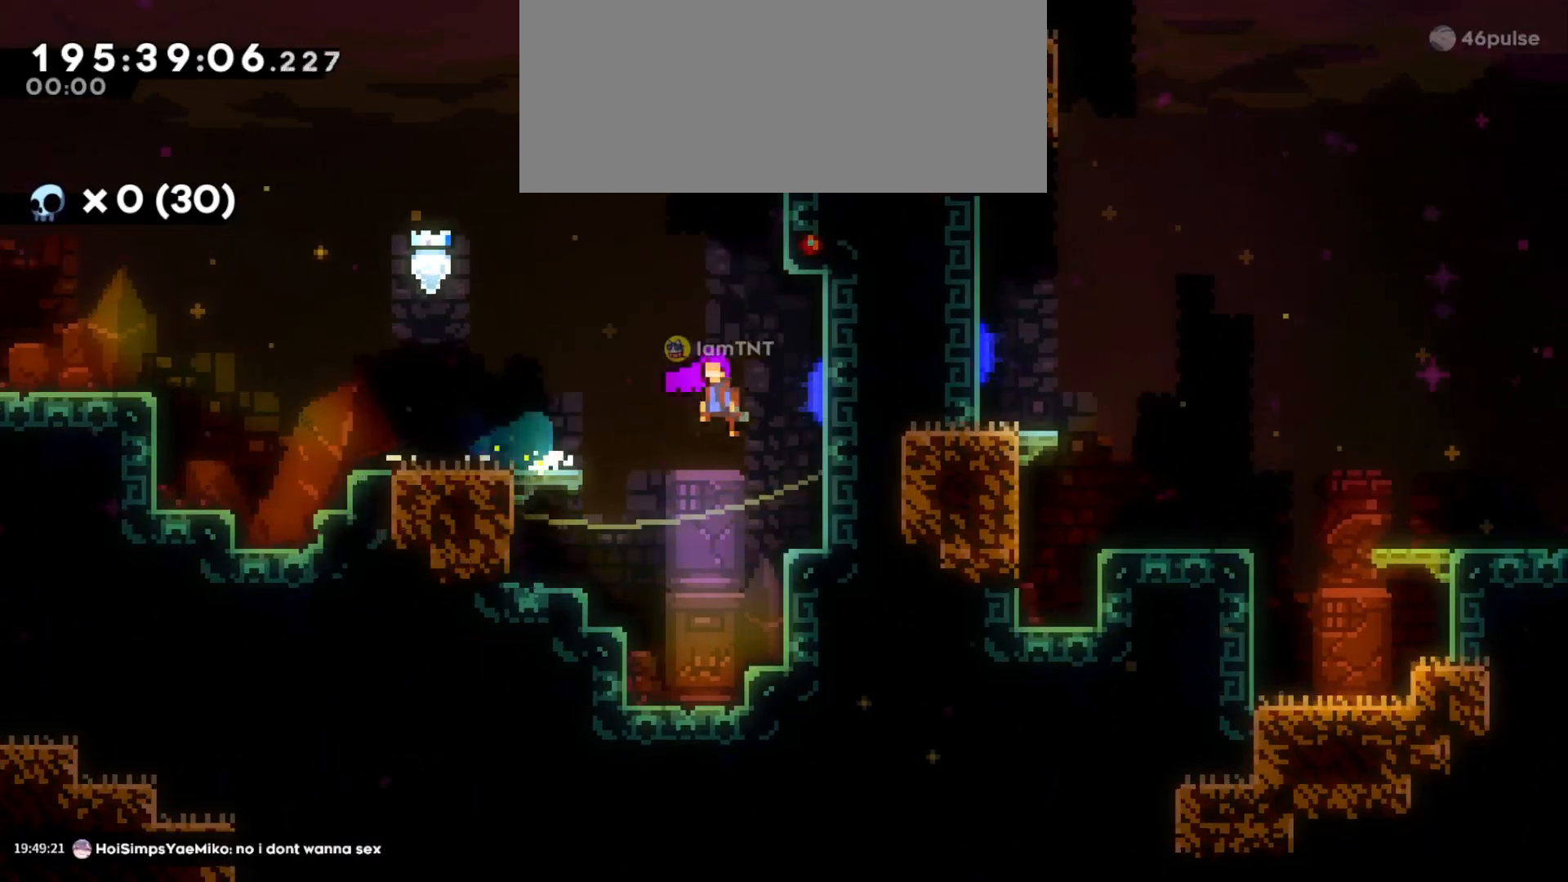
{"keys": ["a"], "events": [[16, "dash", "down"], [16, "w", "down"], [66, "grab", "down"], [66, "jump", "up"], [200, "dash", "up"], [283, "w", "up"], [300, "grab", "up"], [316, "a", "up"], [400, "a", "down"]]}
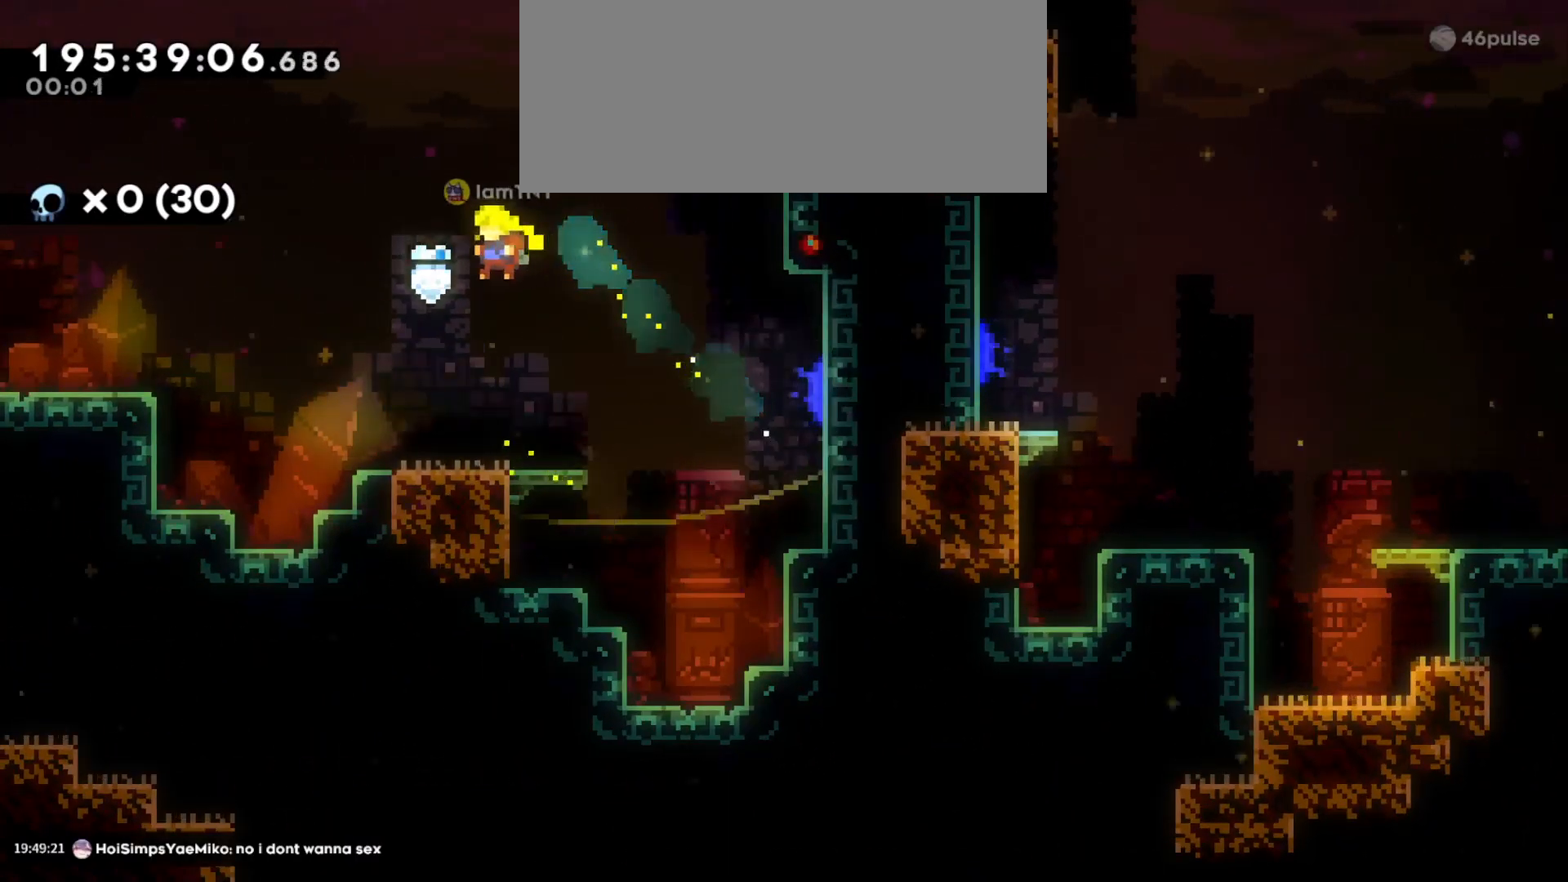
{"keys": ["d", "dash"], "events": [[133, "a", "up"], [283, "s", "down"], [300, "d", "down"], [366, "dash", "down"], [500, "s", "up"]]}
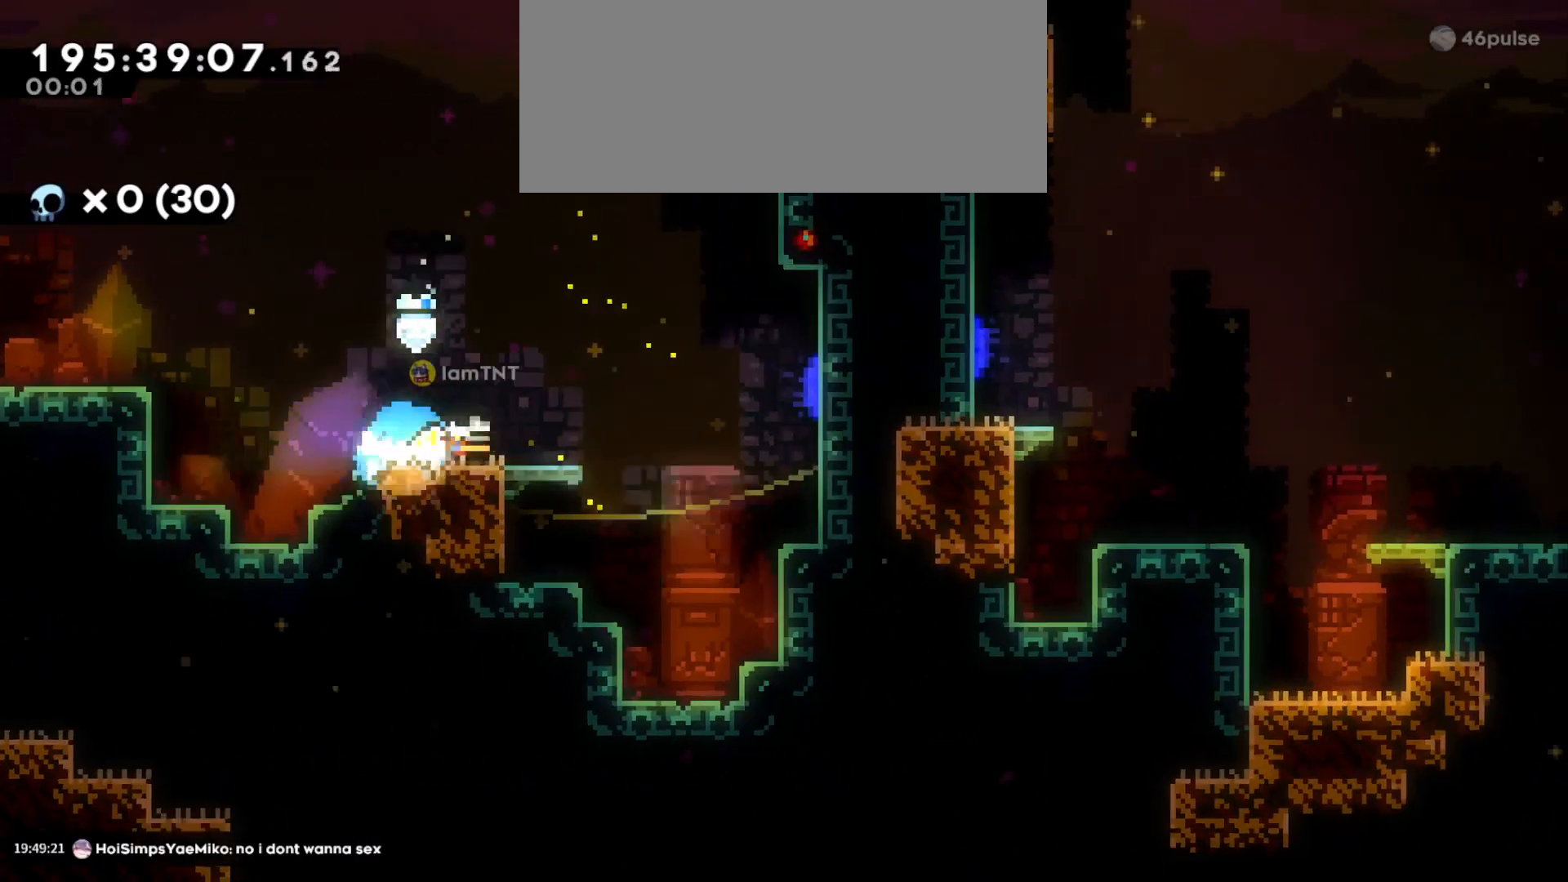
{"keys": ["d", "jump"], "events": [[16, "dash", "up"], [50, "jump", "down"]]}
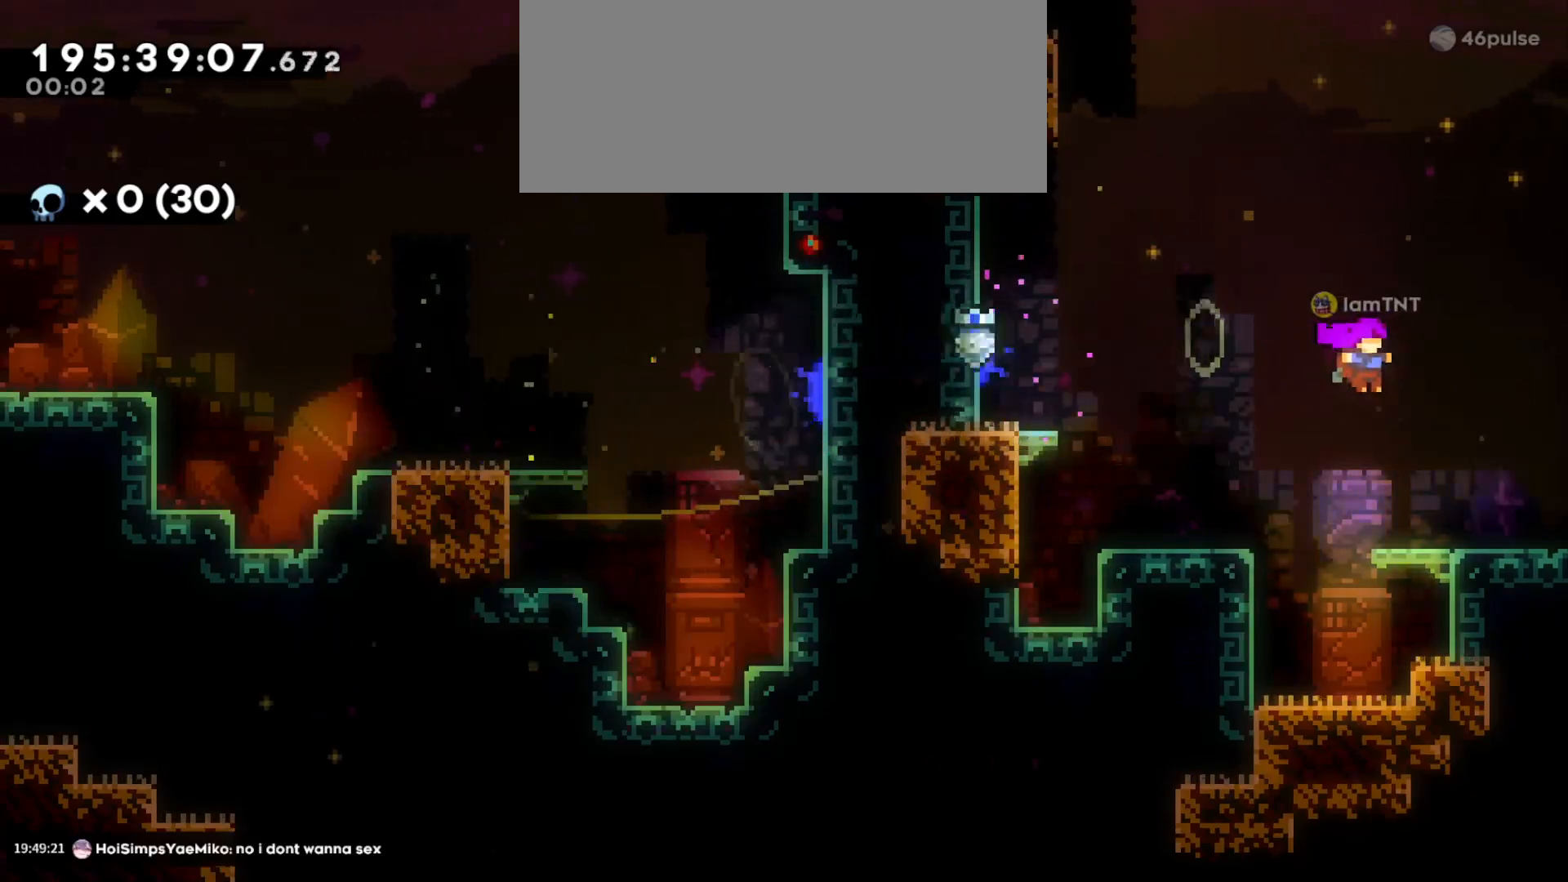
{"keys": ["d"], "events": [[500, "jump", "up"]]}
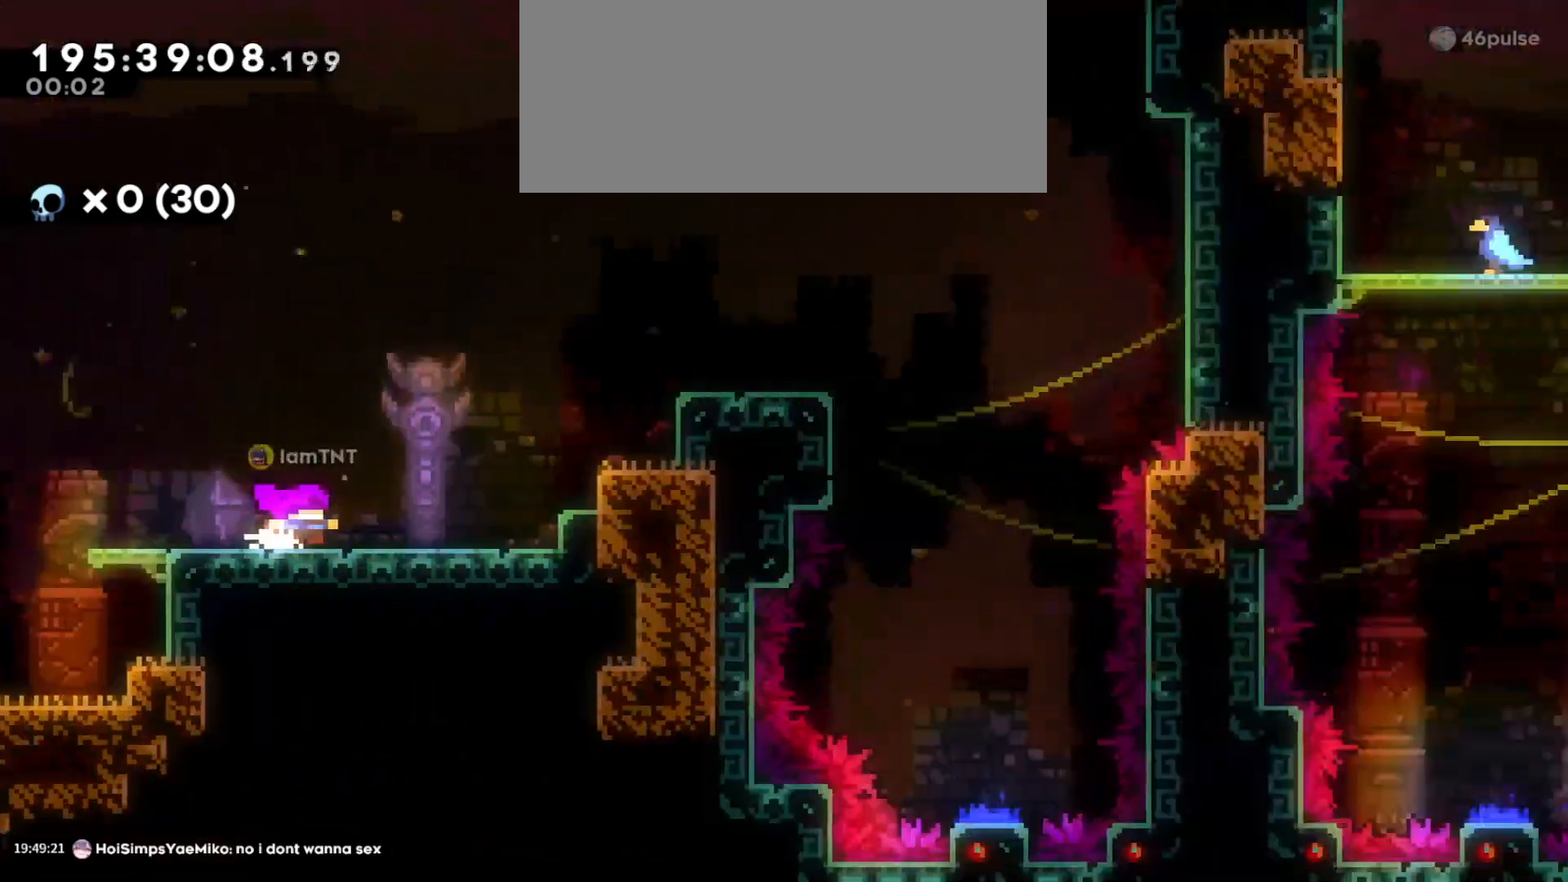
{"keys": ["d", "dash", "jump", "w"], "events": [[383, "jump", "down"], [433, "w", "down"], [500, "dash", "down"]]}
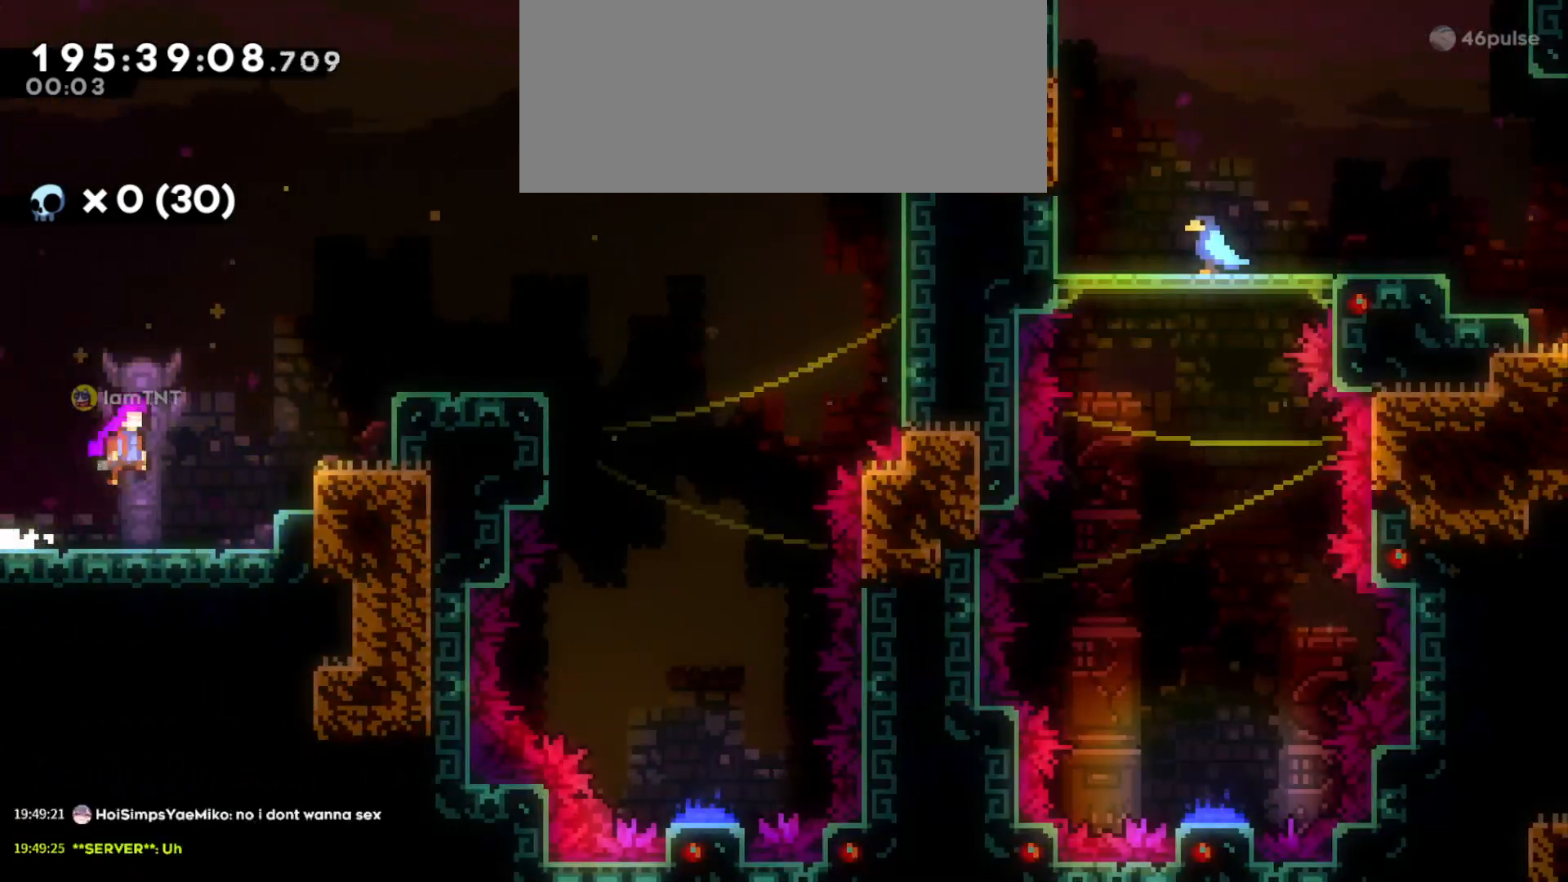
{"keys": ["d"], "events": [[16, "jump", "up"], [183, "dash", "up"], [183, "w", "up"]]}
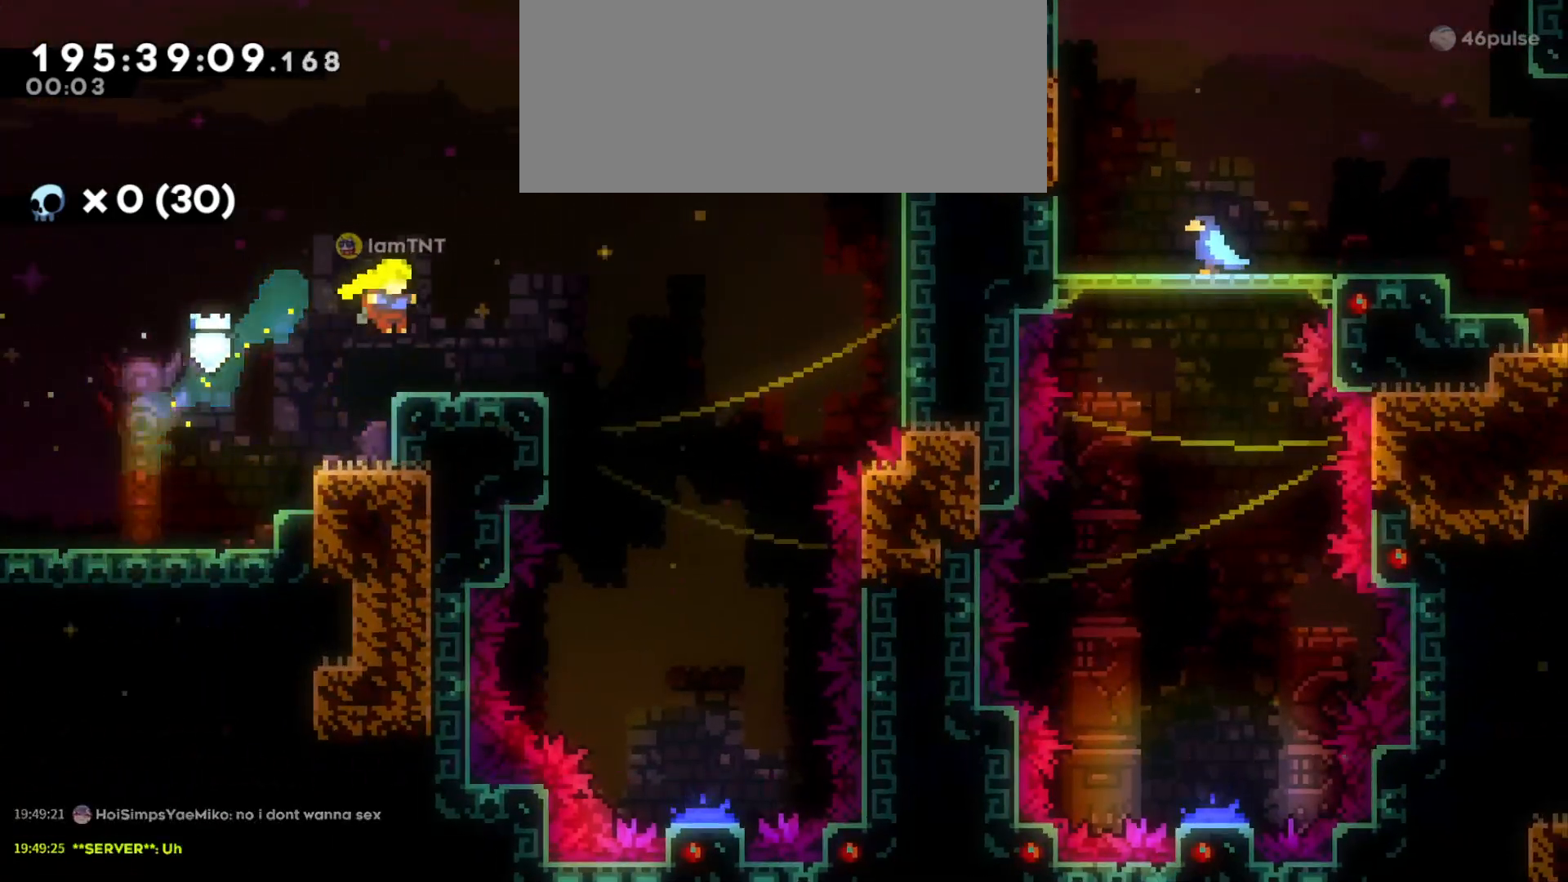
{"keys": ["d", "s"], "events": [[133, "jump", "down"], [383, "jump", "up"], [383, "s", "down"]]}